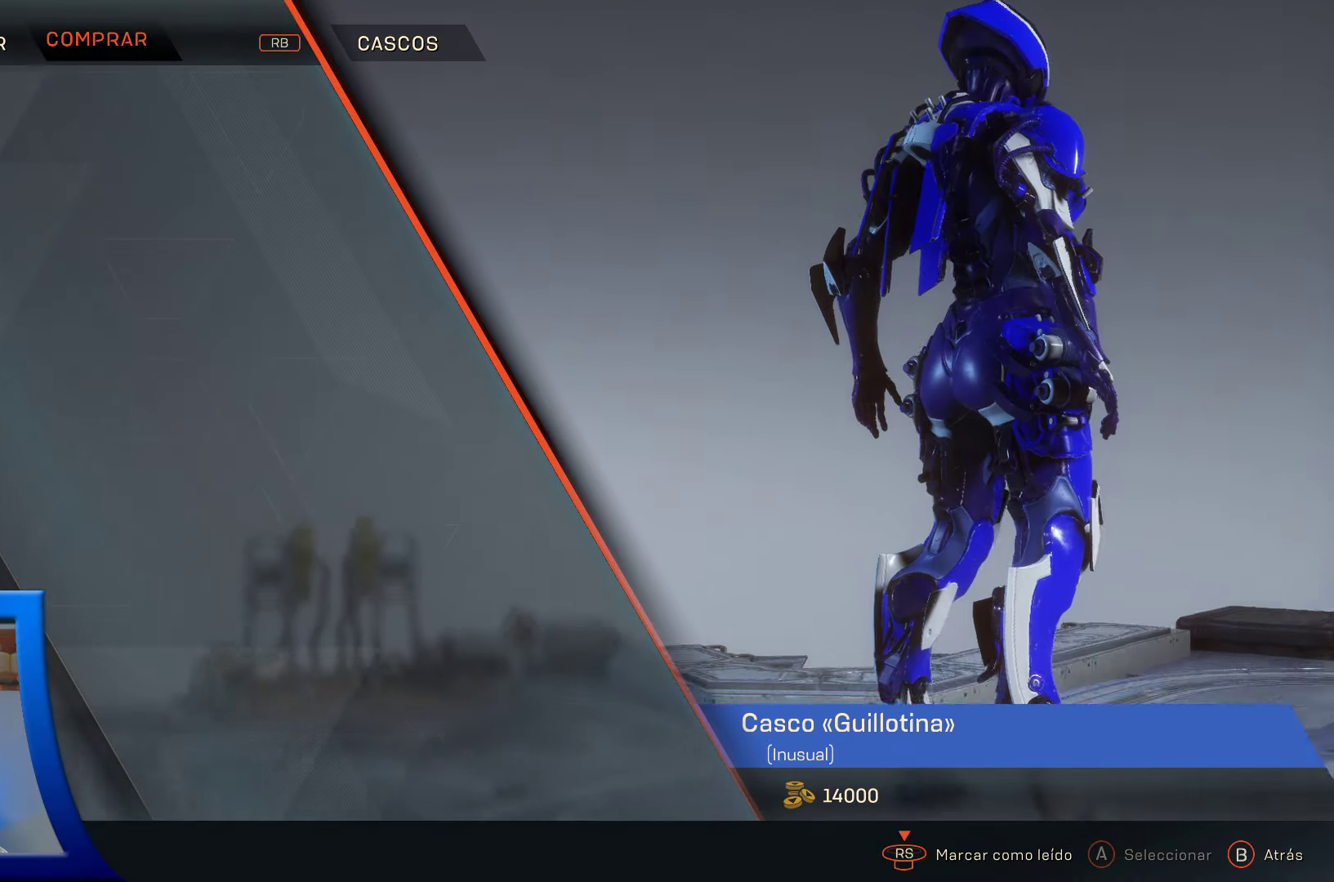
Gameplay with a controller (Xbox layout); each line is a JSON object with the inputs held at the frame after it. "events" lists button and stick changes between this image and that frame as [ms after this image, input, new state], when the widget could be followed in between.
{"buttons": [], "left_stick": "center", "right_stick": "up-right", "events": []}
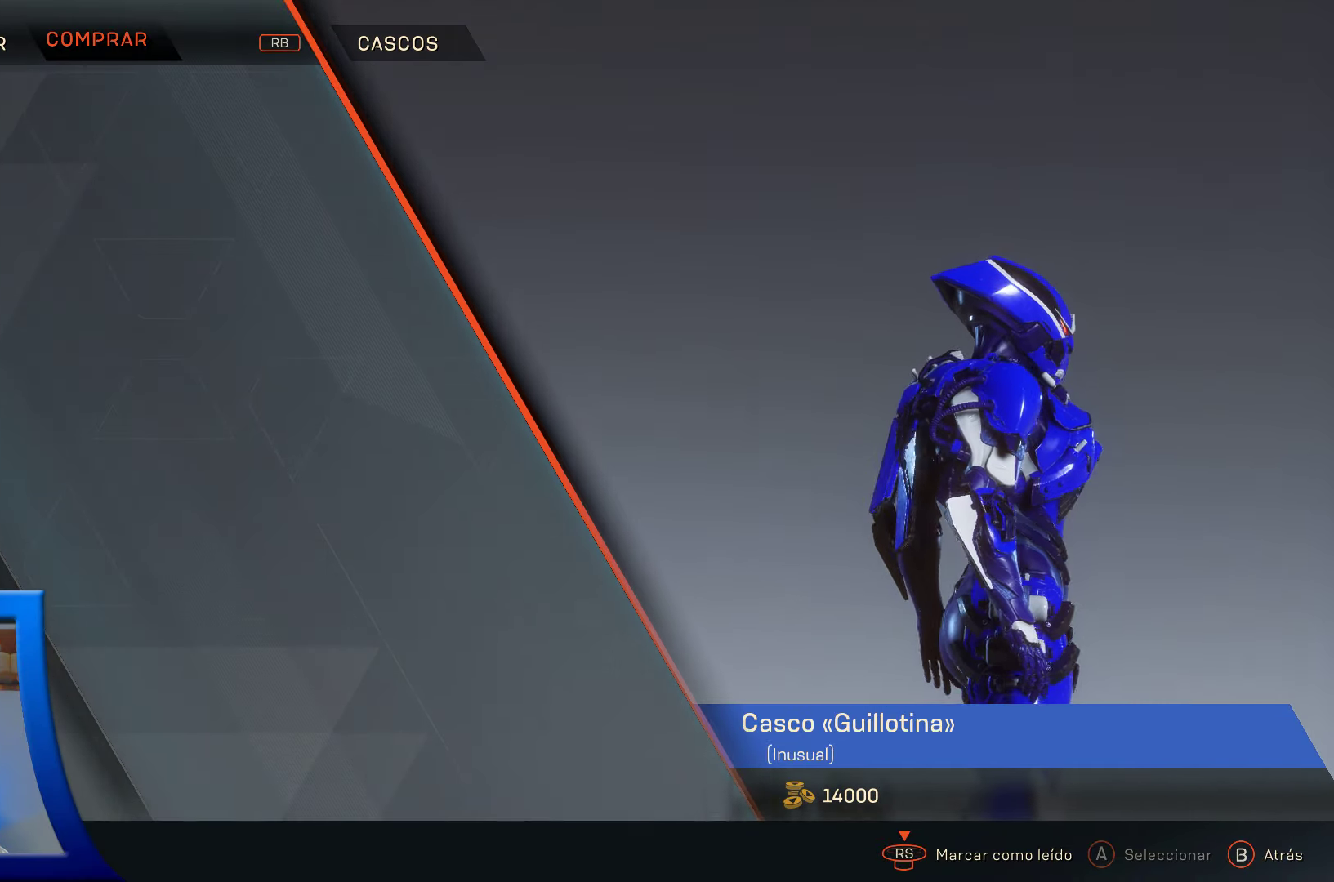
{"buttons": [], "left_stick": "center", "right_stick": "right", "events": [[100, "right_stick", "right"]]}
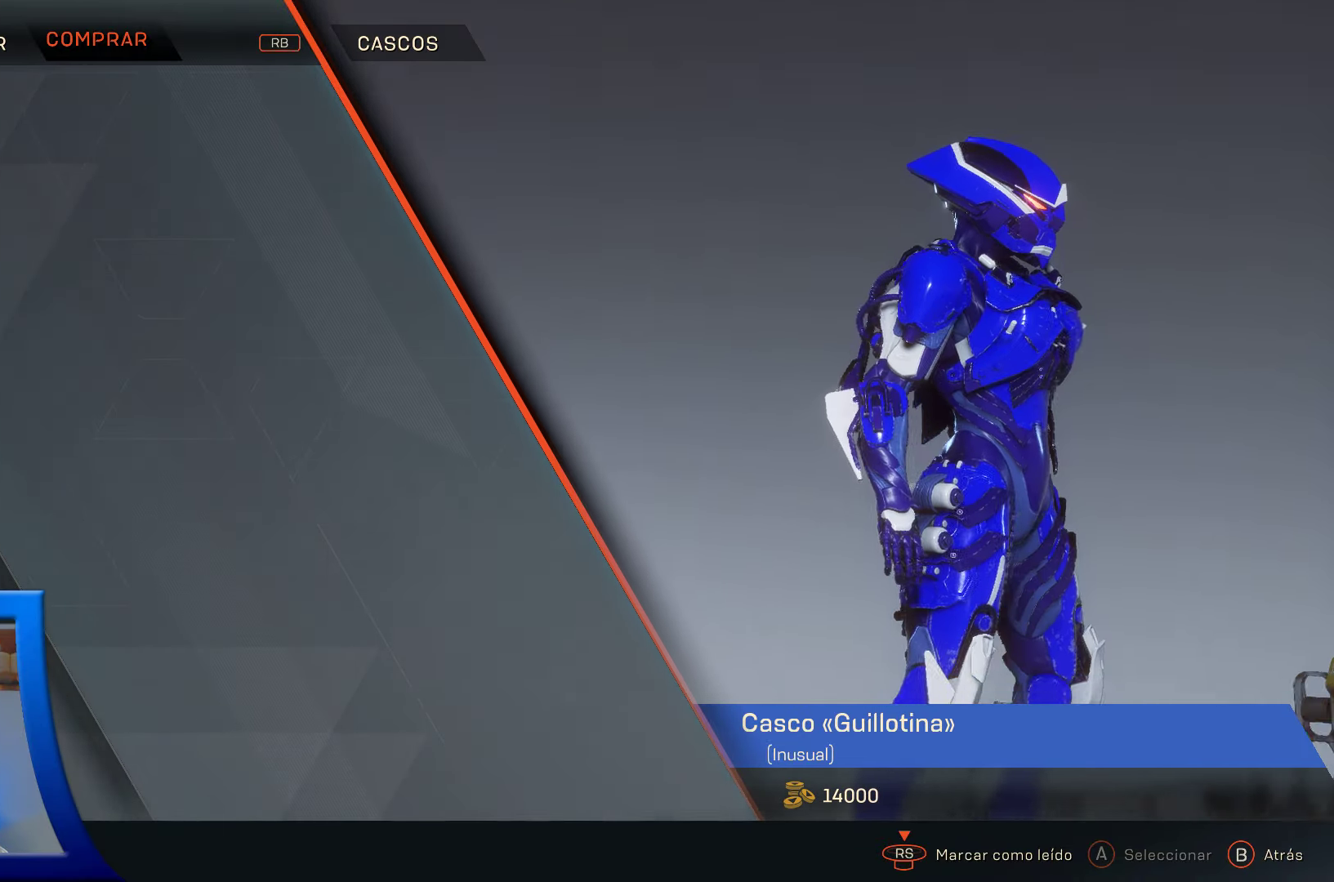
{"buttons": [], "left_stick": "center", "right_stick": "right", "events": []}
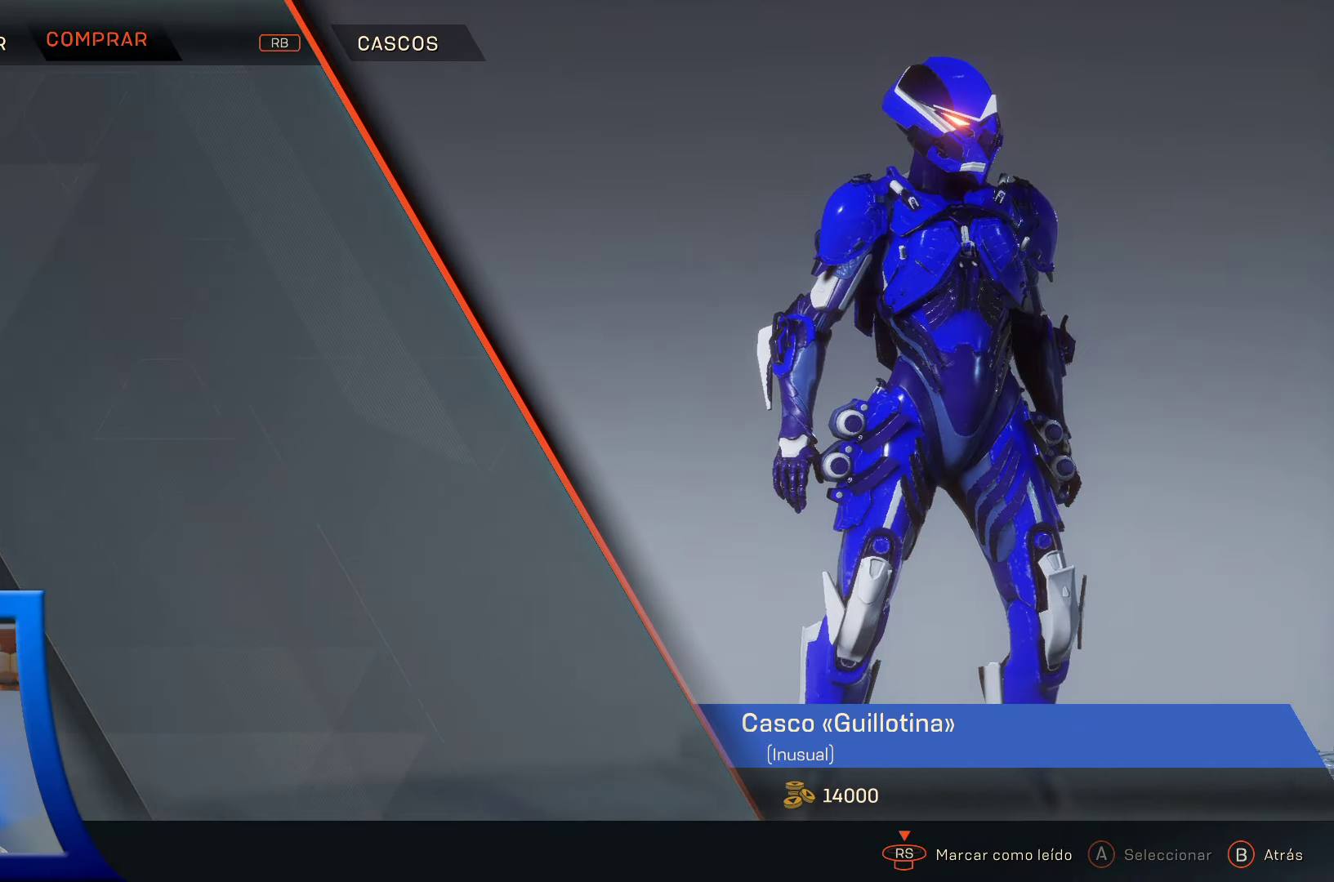
{"buttons": [], "left_stick": "center", "right_stick": "center", "events": [[300, "right_stick", "center"]]}
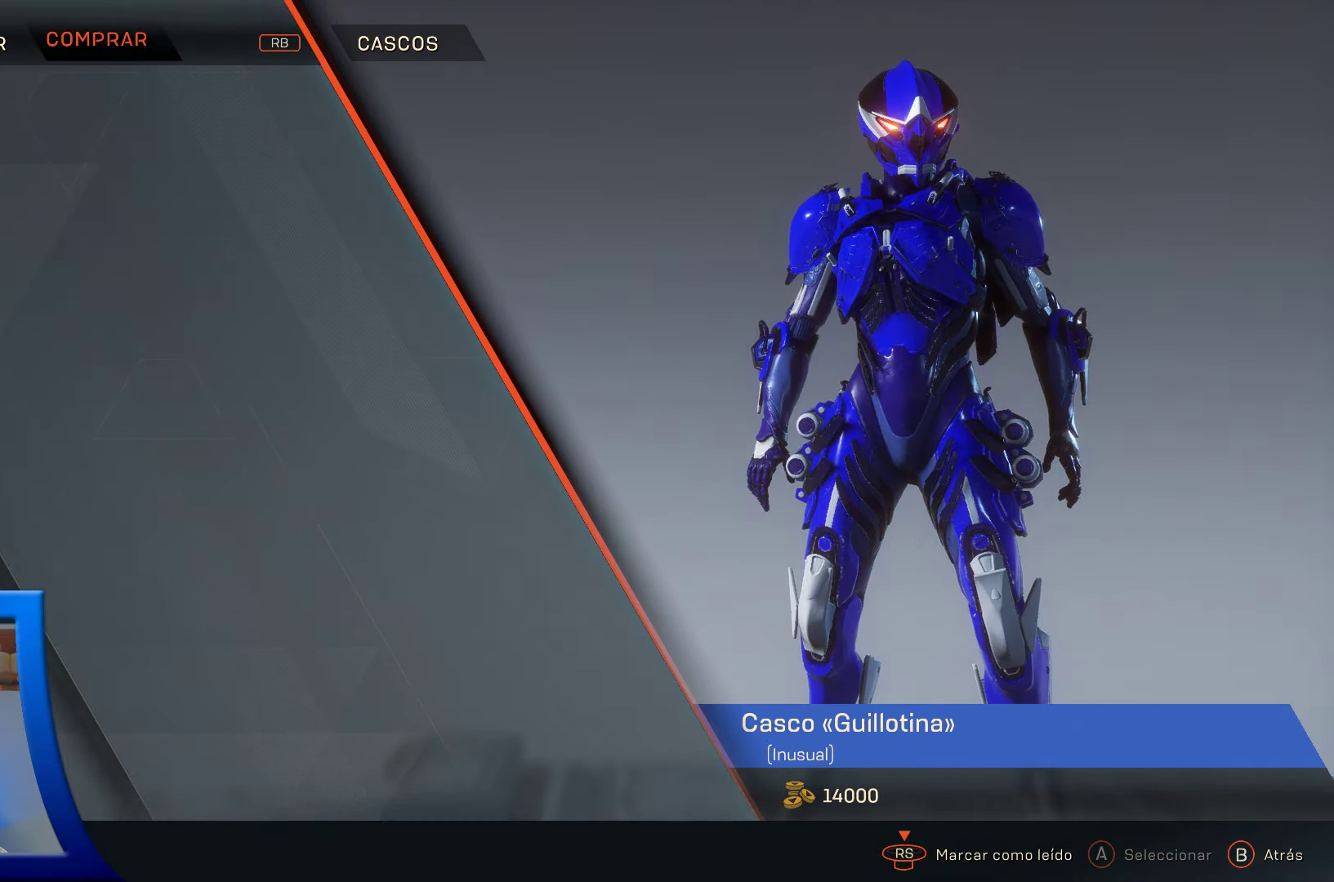
{"buttons": [], "left_stick": "center", "right_stick": "center", "events": [[66, "B", "down"], [216, "B", "up"]]}
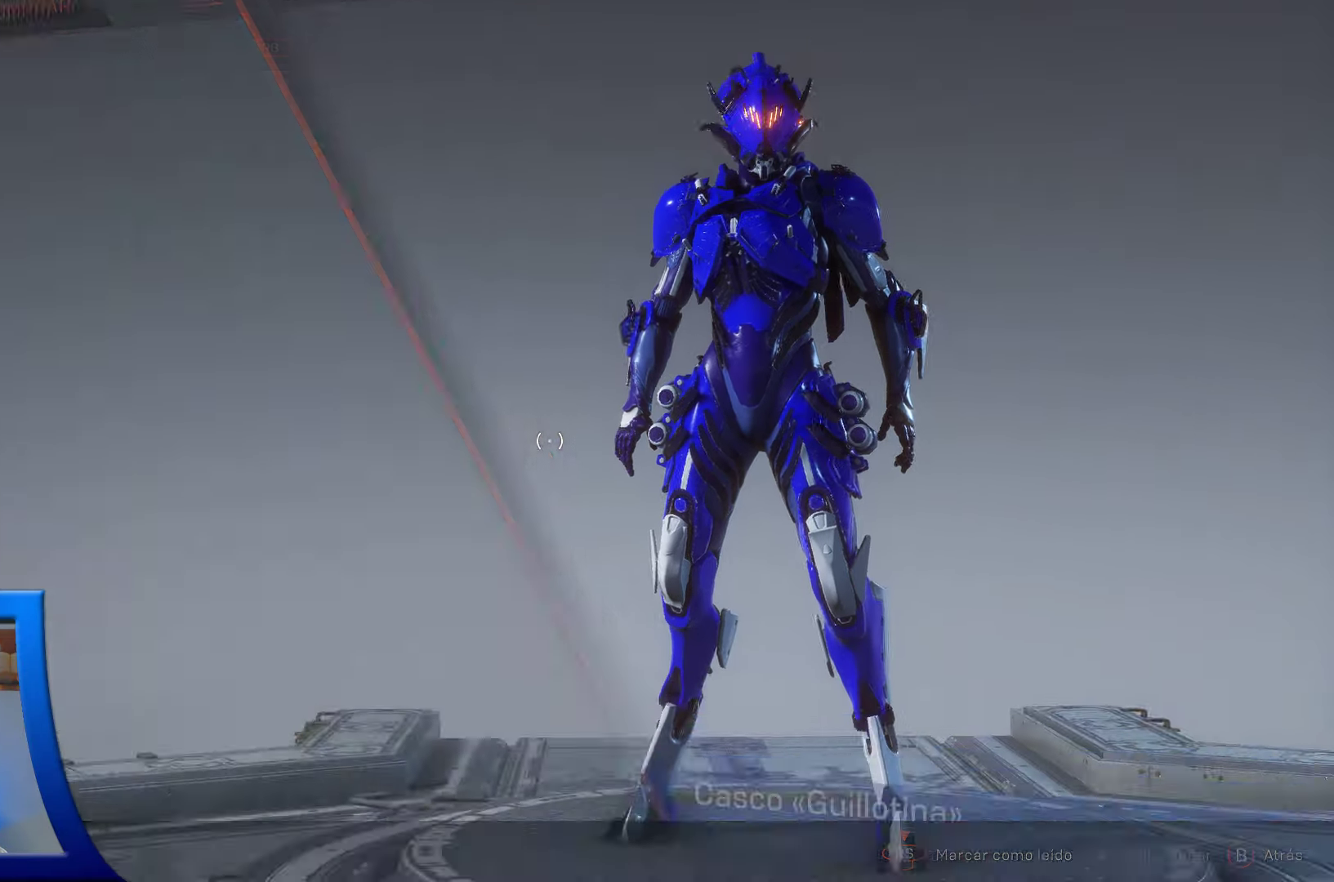
{"buttons": [], "left_stick": "center", "right_stick": "center", "events": []}
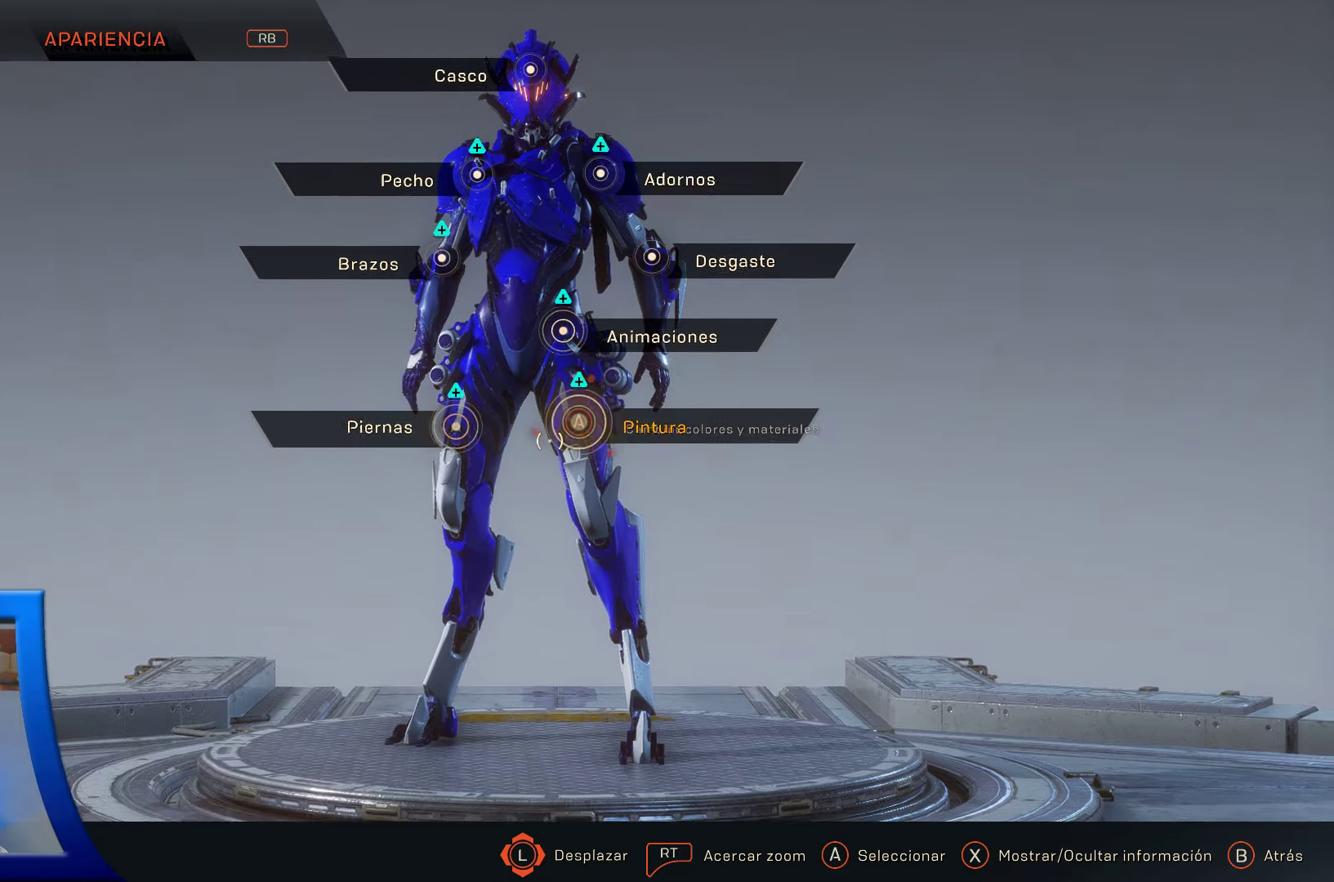
{"buttons": [], "left_stick": "center", "right_stick": "center", "events": []}
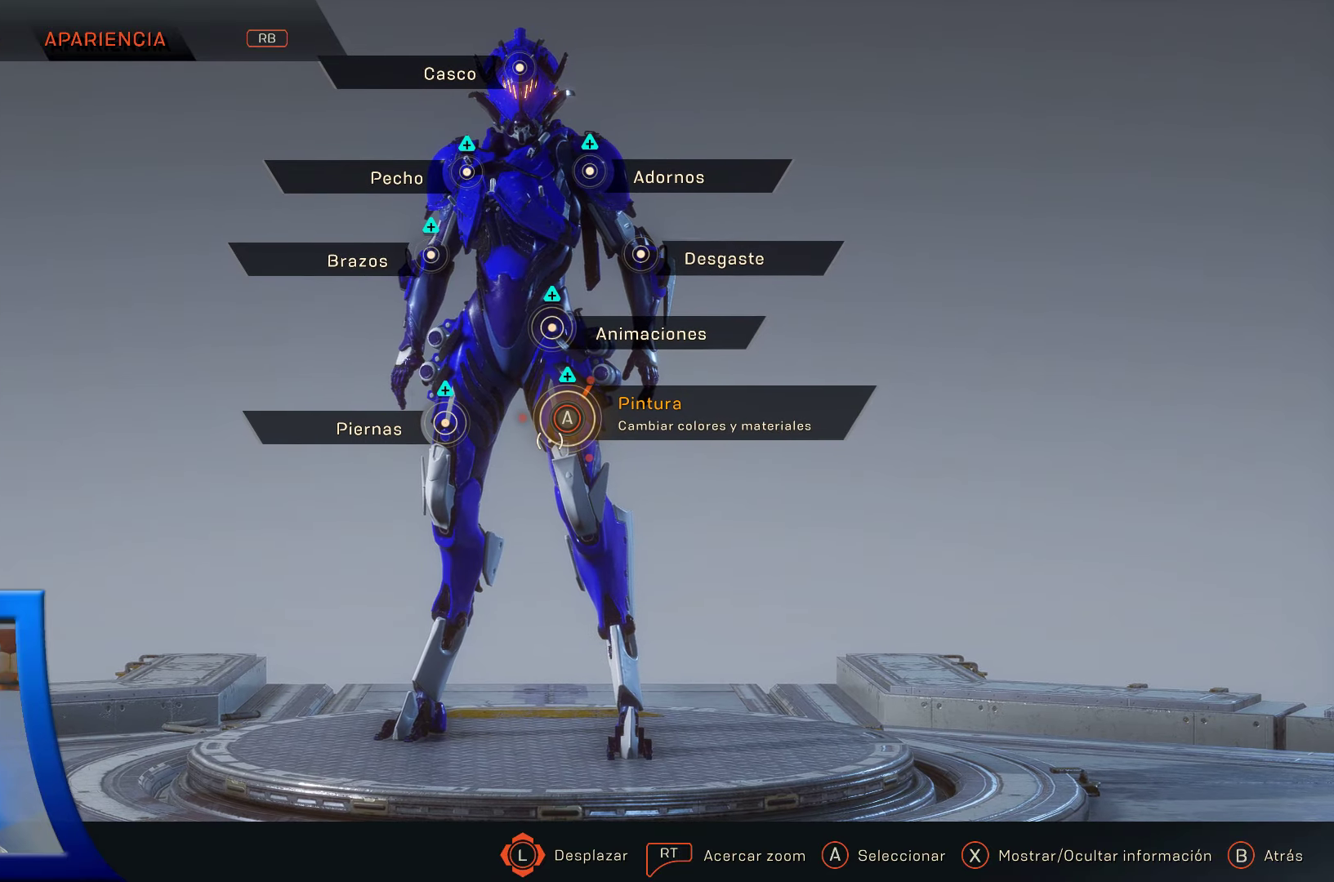
{"buttons": [], "left_stick": "up-left", "right_stick": "center", "events": [[467, "left_stick", "up-left"]]}
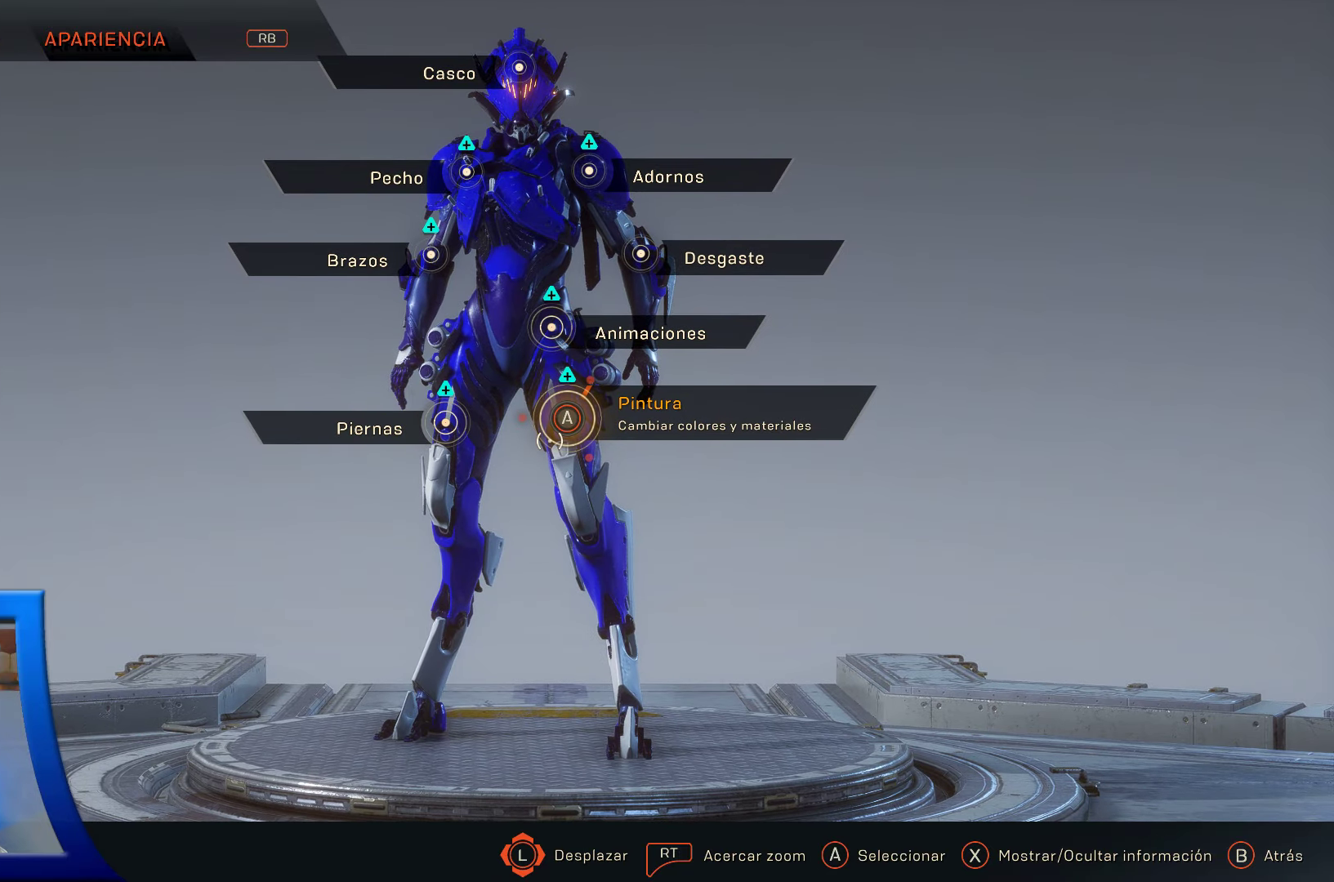
{"buttons": [], "left_stick": "center", "right_stick": "center", "events": [[83, "left_stick", "center"]]}
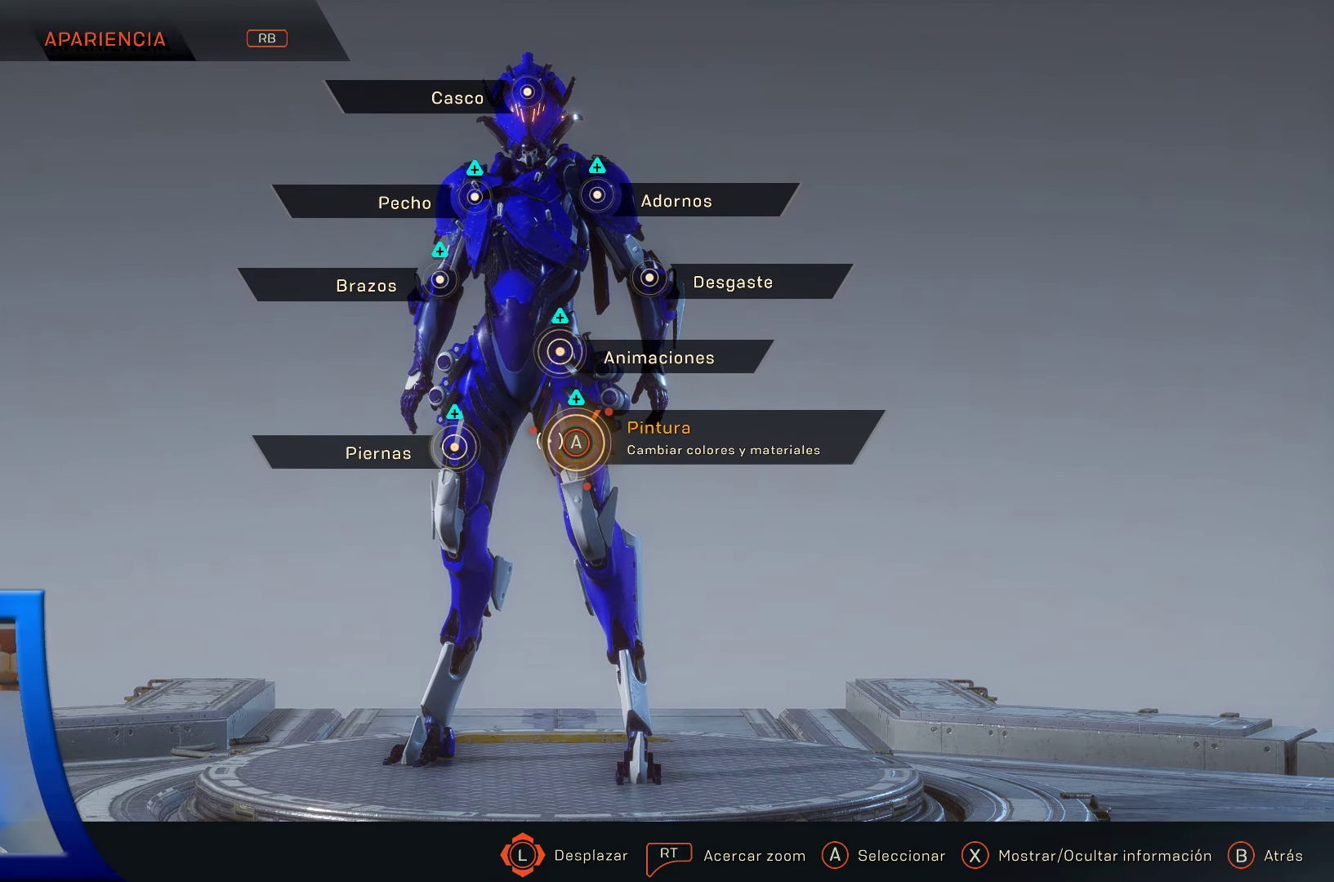
{"buttons": [], "left_stick": "center", "right_stick": "center", "events": [[33, "left_stick", "left"], [217, "left_stick", "up-right"], [450, "left_stick", "center"]]}
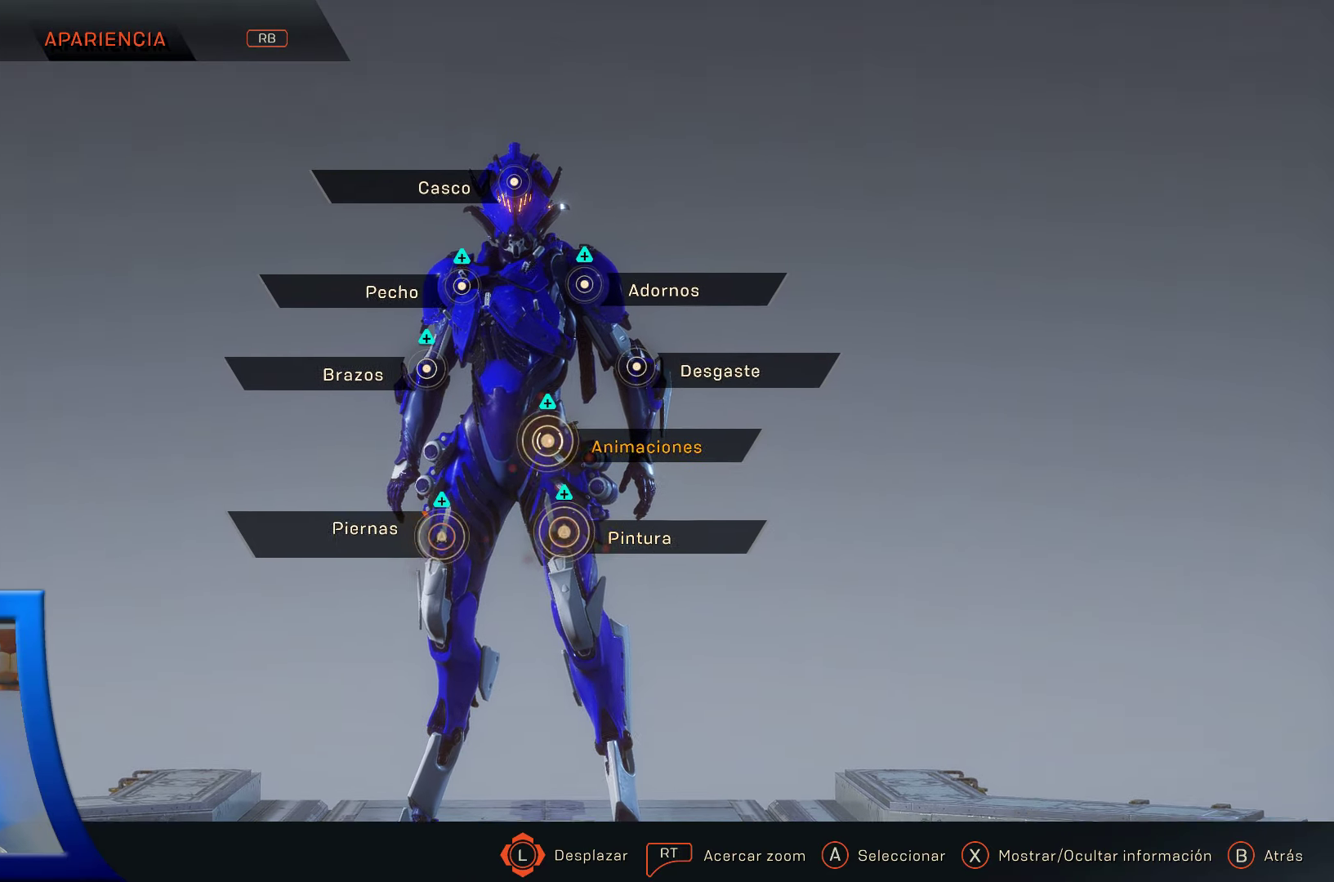
{"buttons": [], "left_stick": "center", "right_stick": "center", "events": [[250, "A", "down"], [383, "A", "up"]]}
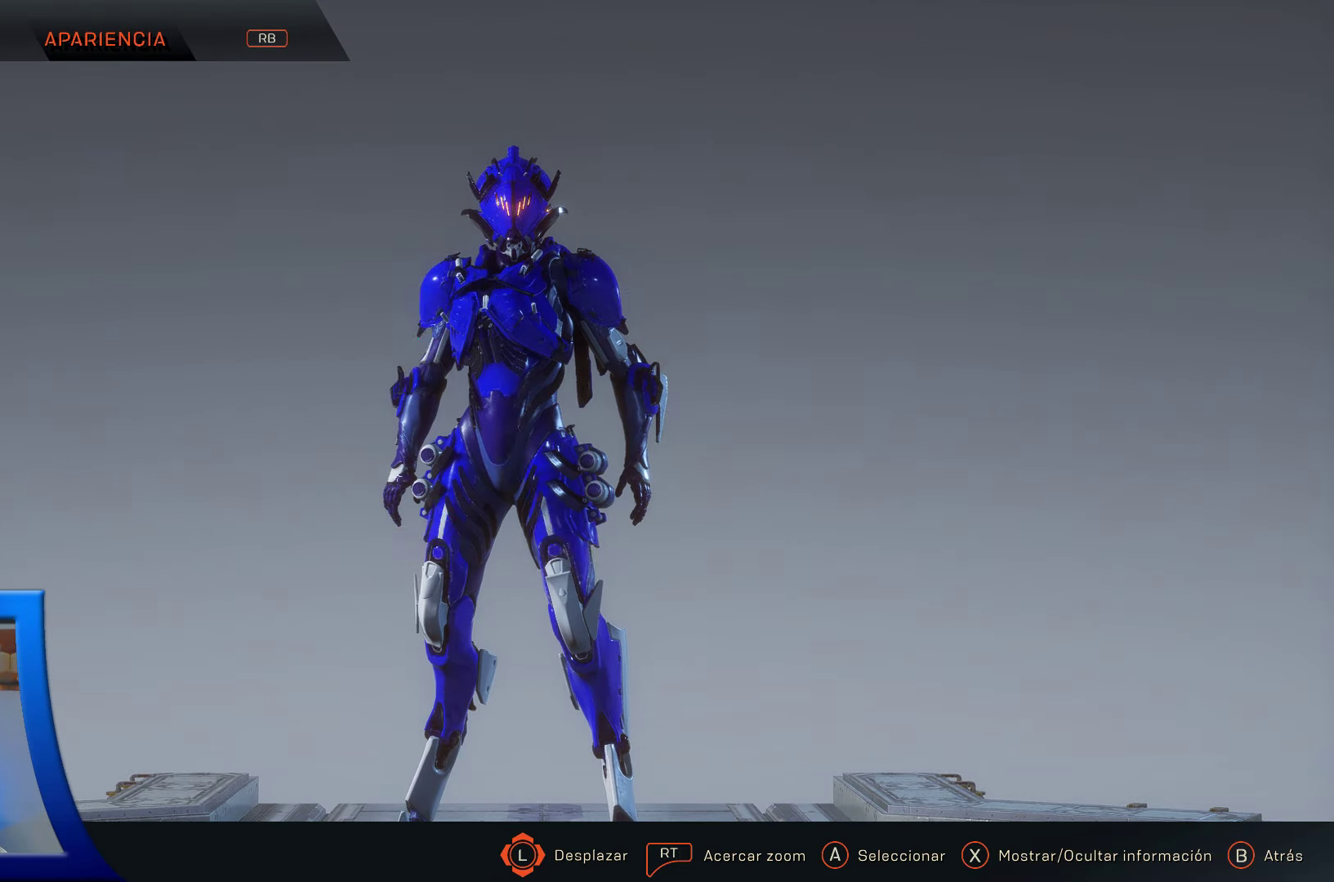
{"buttons": [], "left_stick": "center", "right_stick": "center", "events": []}
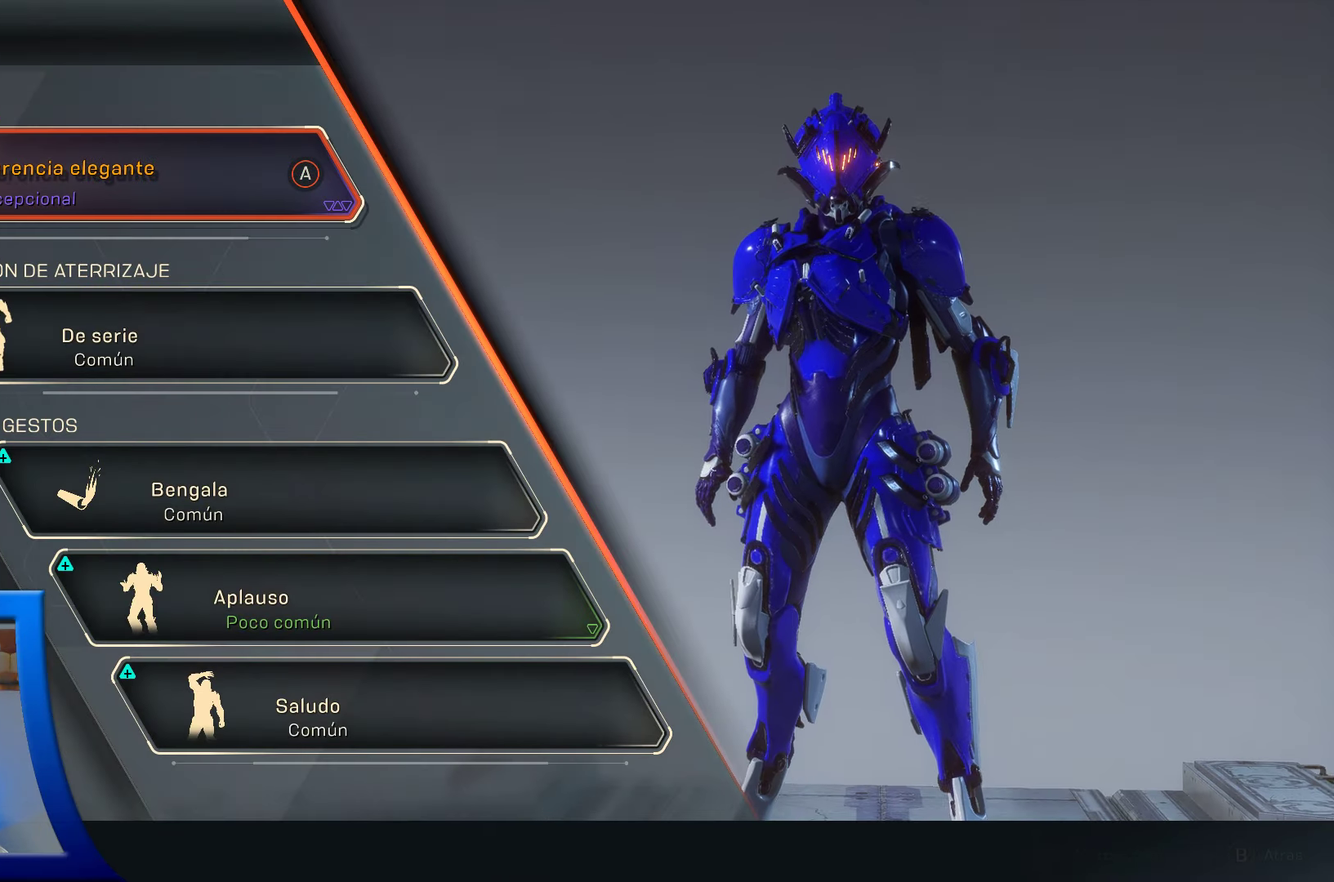
{"buttons": [], "left_stick": "center", "right_stick": "center", "events": [[283, "A", "down"], [417, "A", "up"]]}
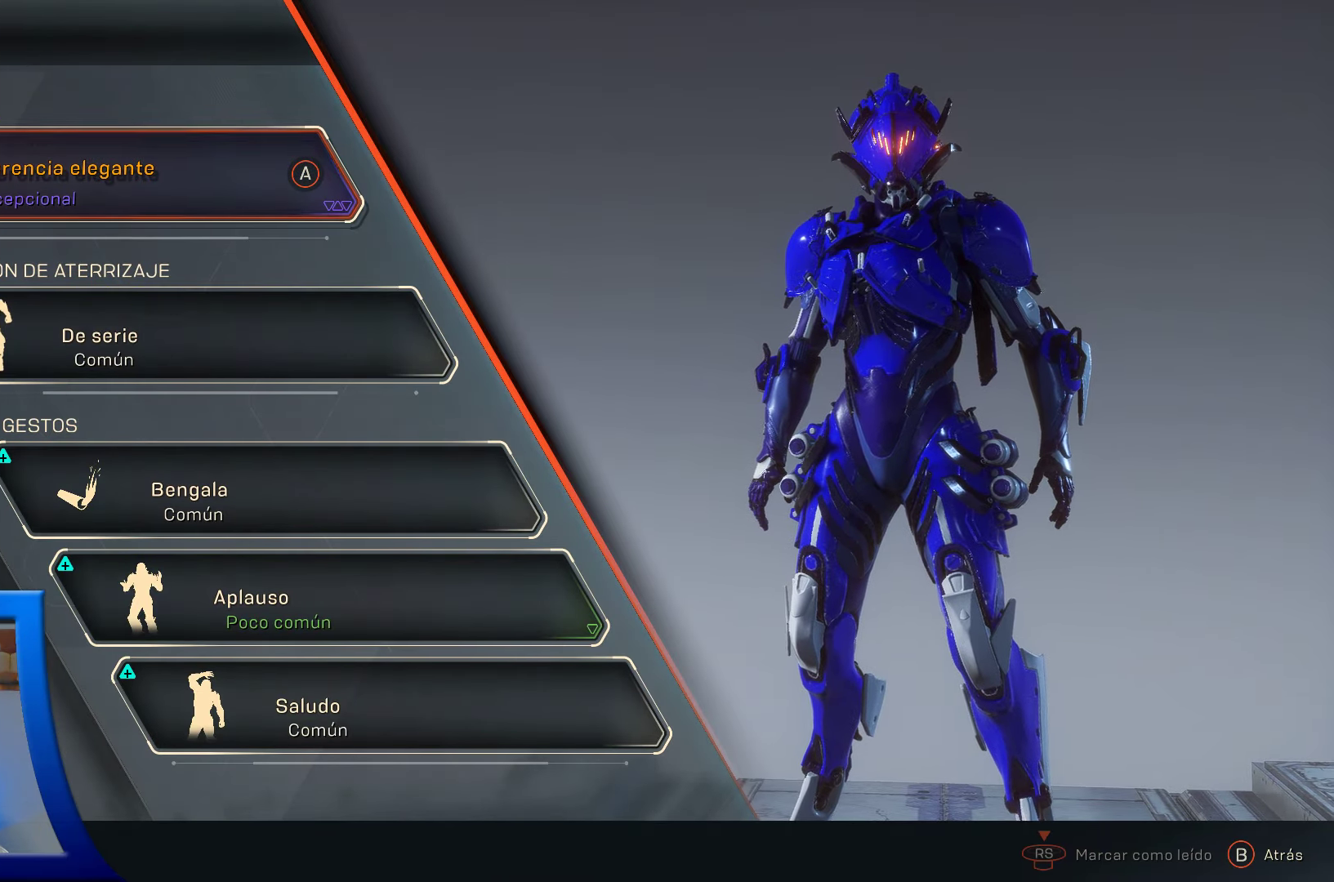
{"buttons": [], "left_stick": "center", "right_stick": "center", "events": []}
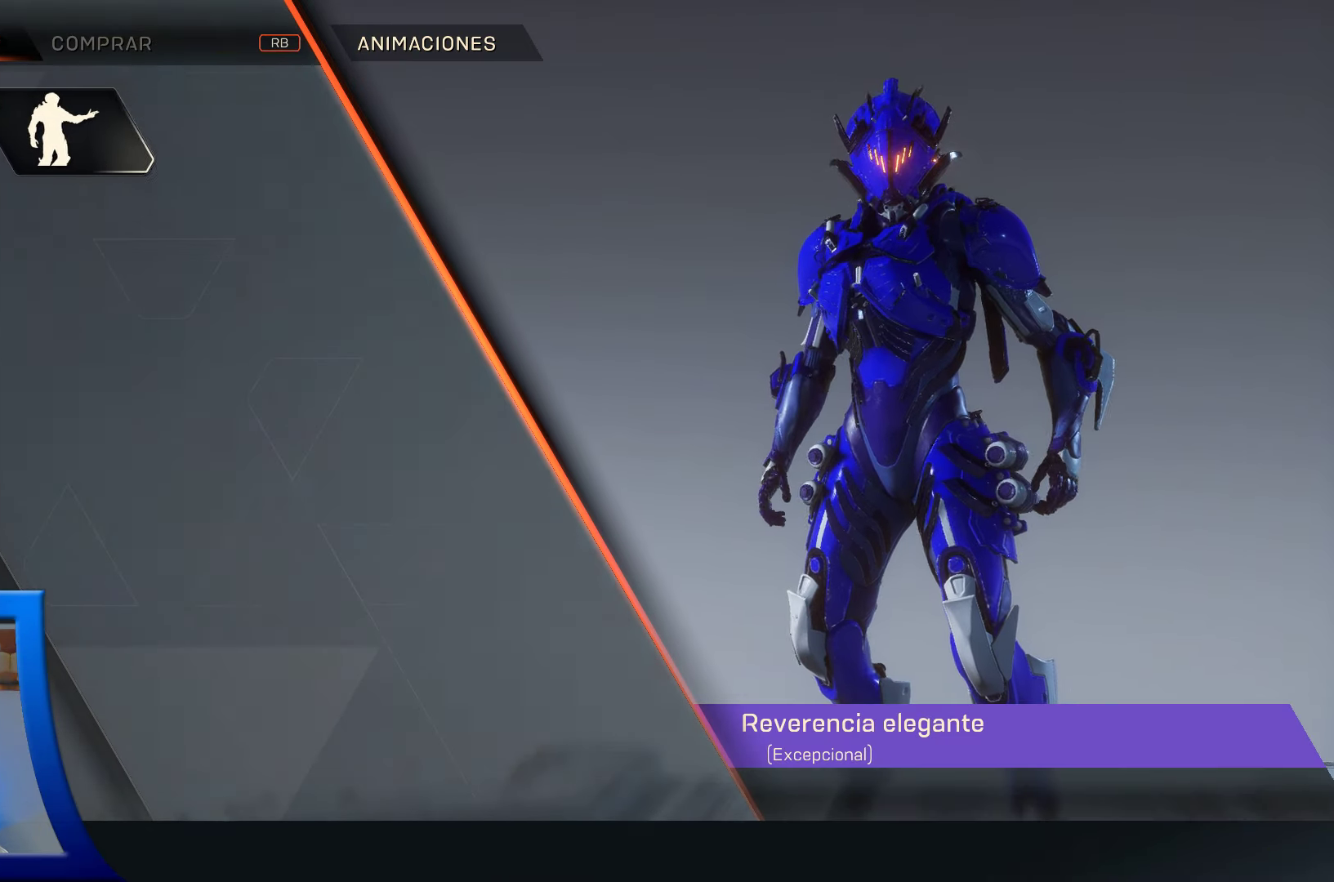
{"buttons": [], "left_stick": "center", "right_stick": "center", "events": []}
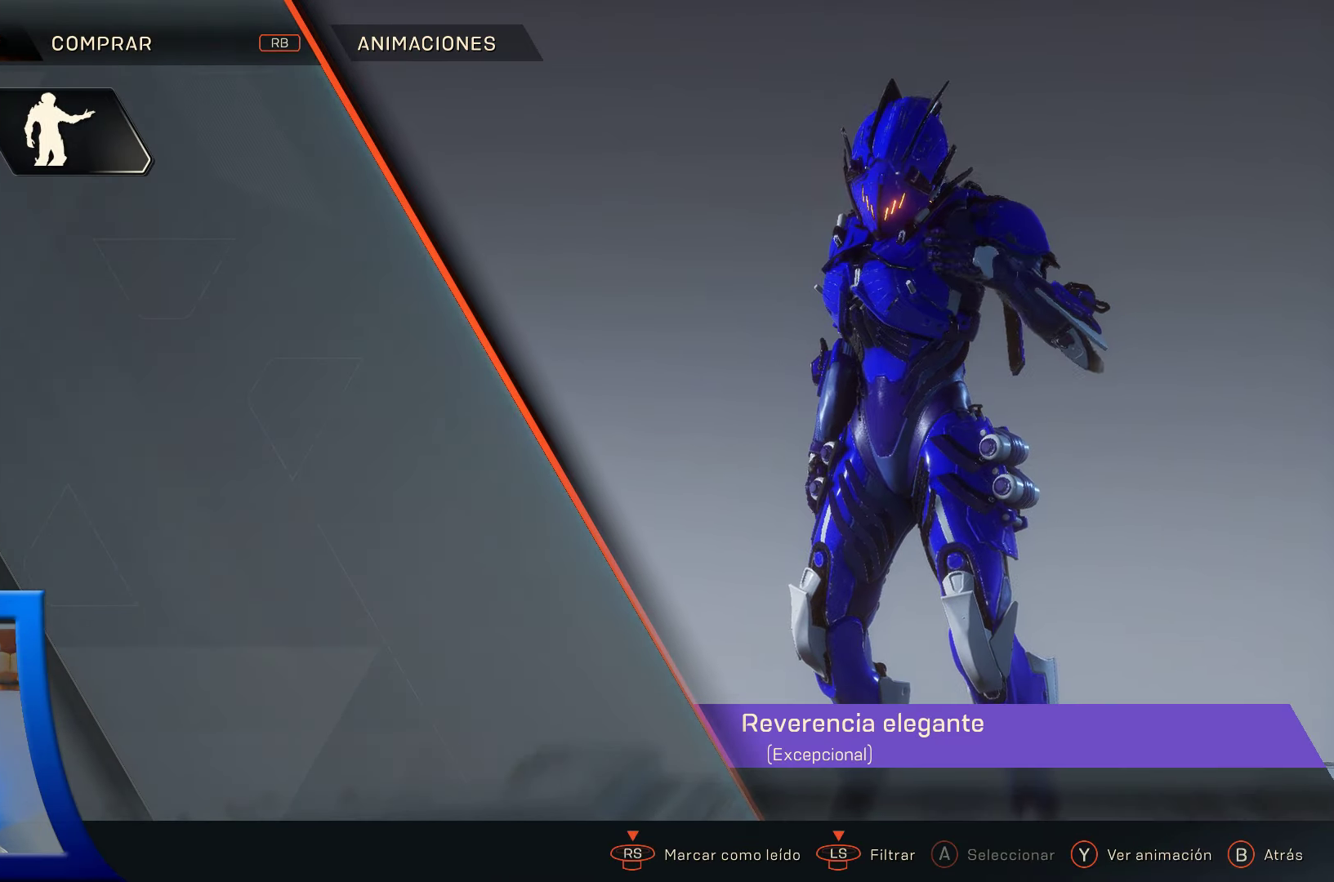
{"buttons": [], "left_stick": "right", "right_stick": "center", "events": [[367, "left_stick", "right"]]}
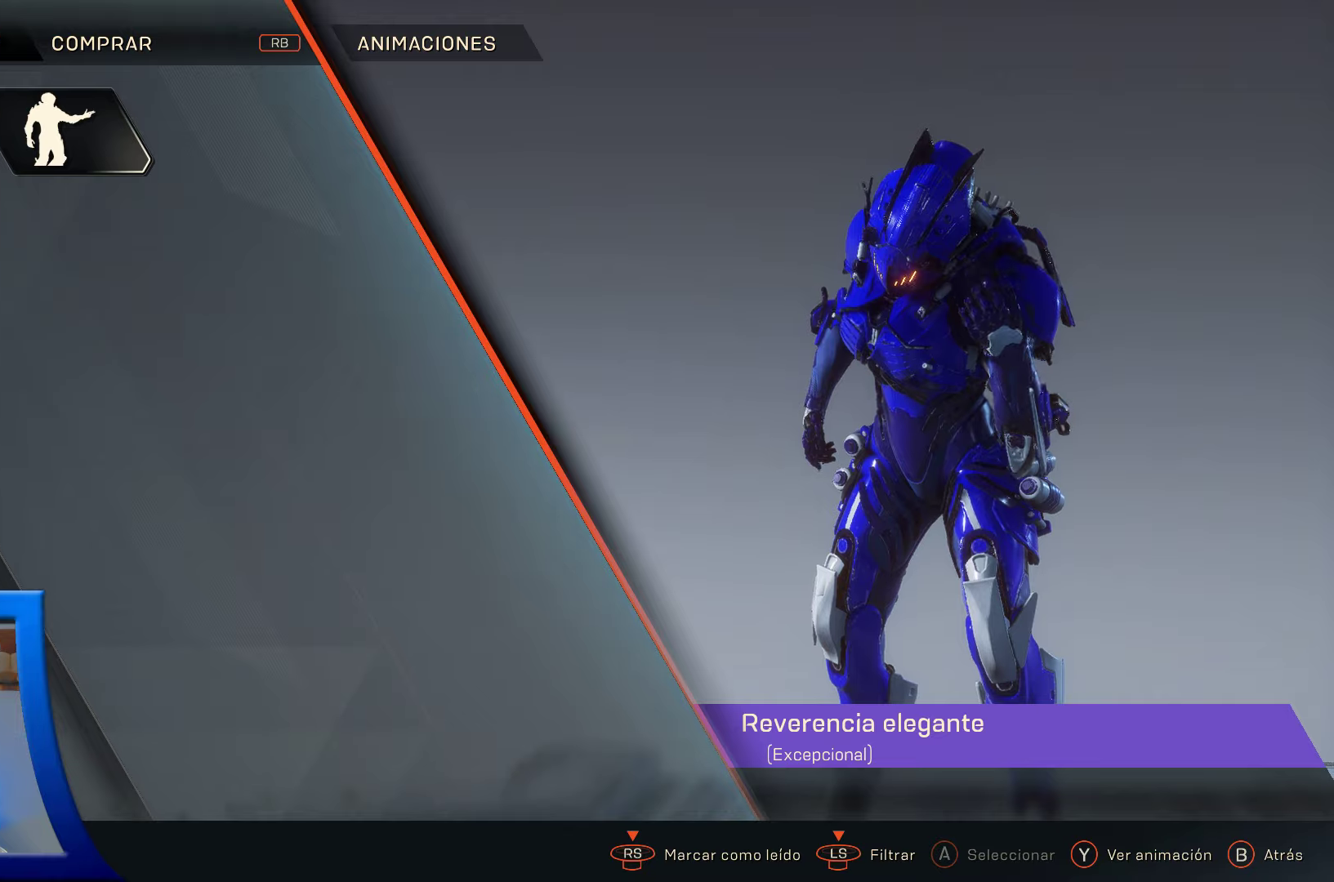
{"buttons": [], "left_stick": "center", "right_stick": "center", "events": [[67, "left_stick", "center"]]}
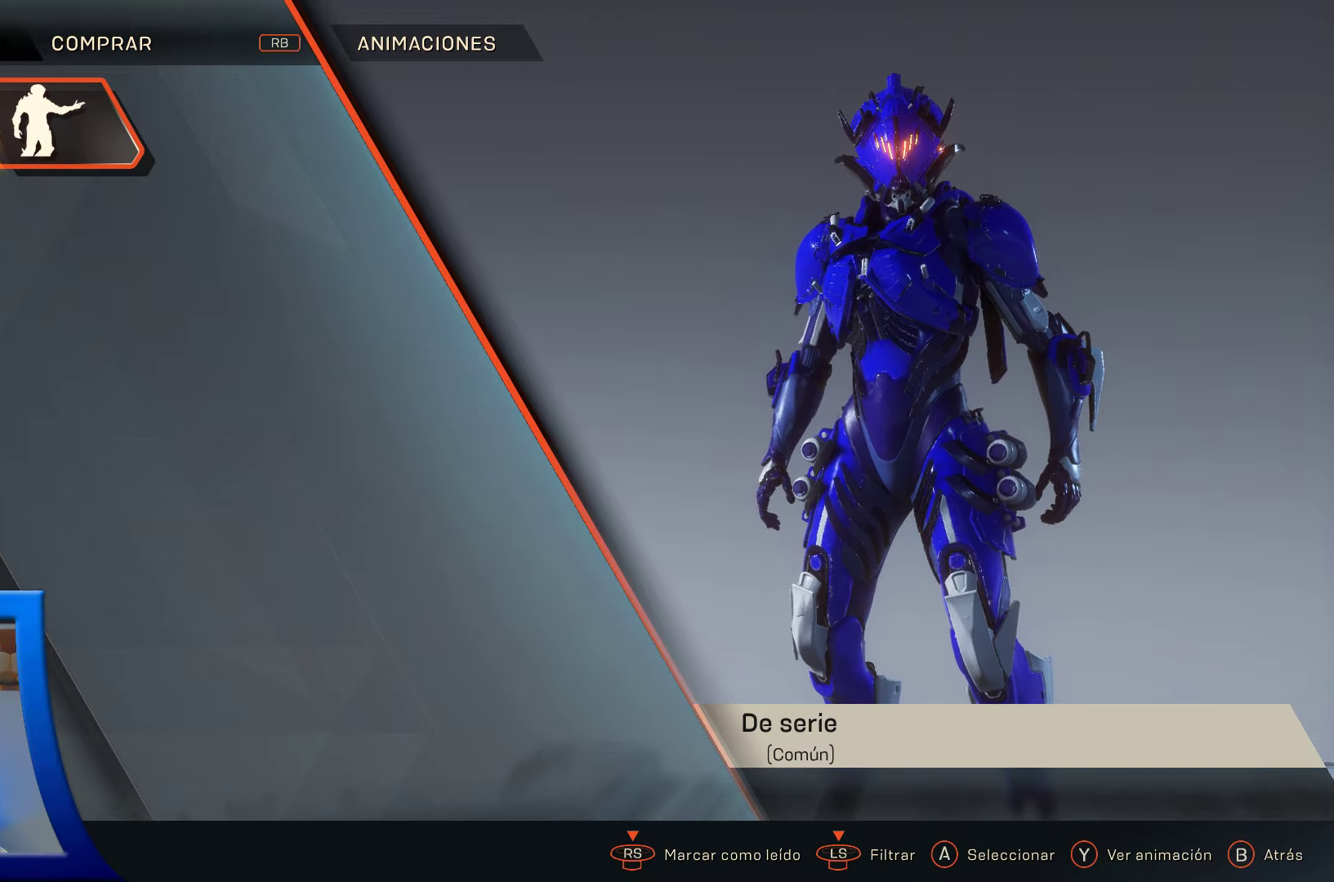
{"buttons": [], "left_stick": "center", "right_stick": "center", "events": []}
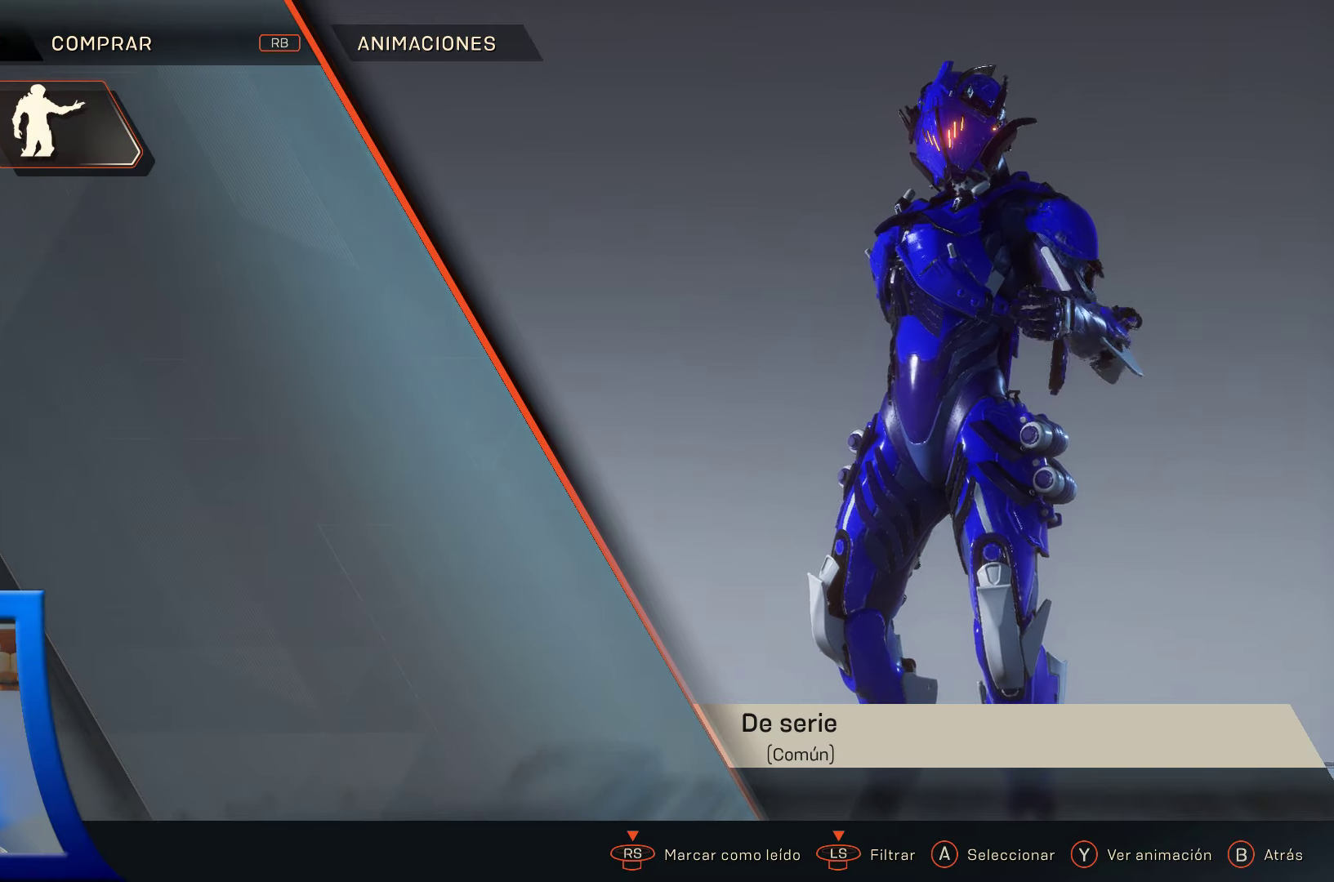
{"buttons": [], "left_stick": "center", "right_stick": "center", "events": []}
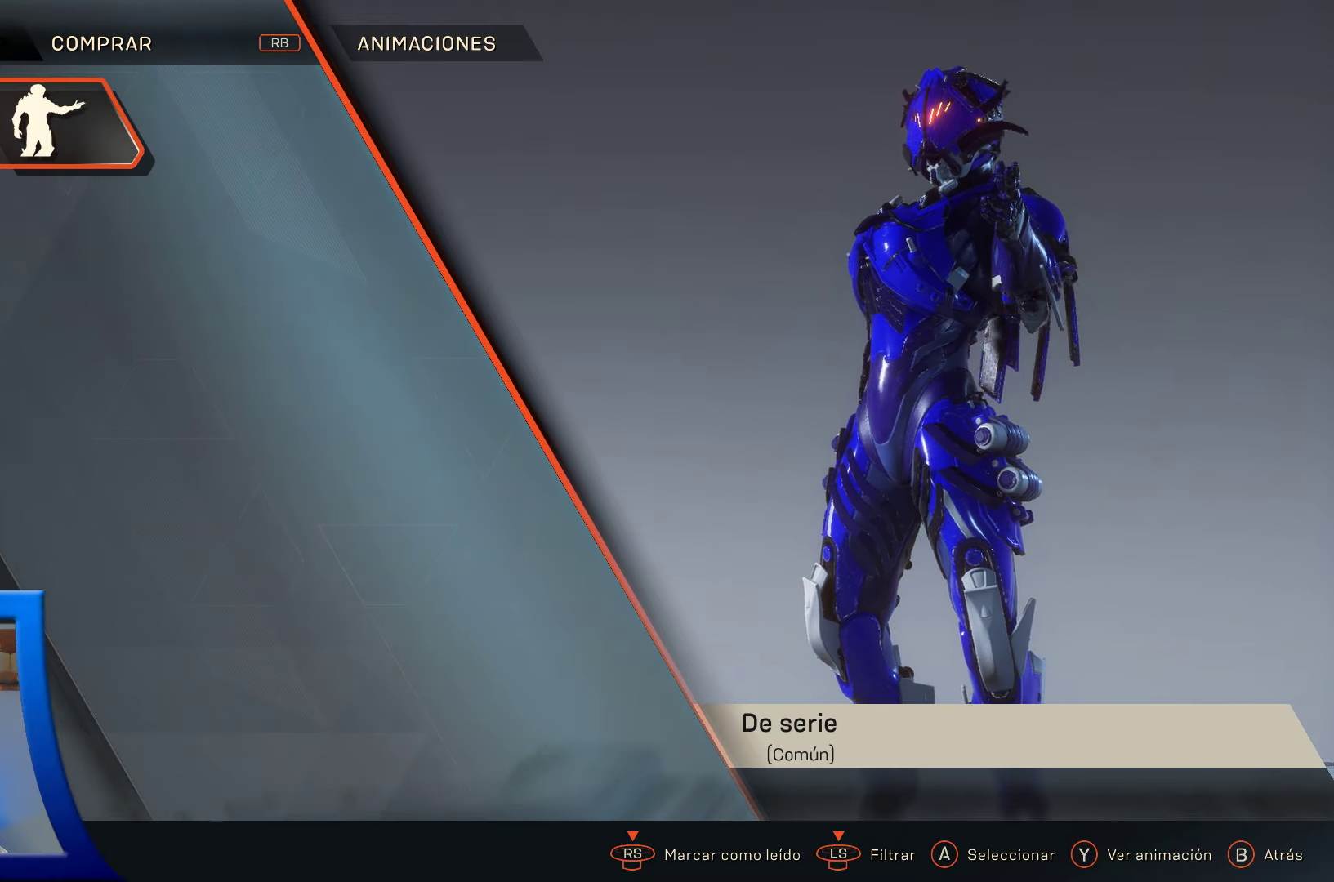
{"buttons": [], "left_stick": "center", "right_stick": "center", "events": []}
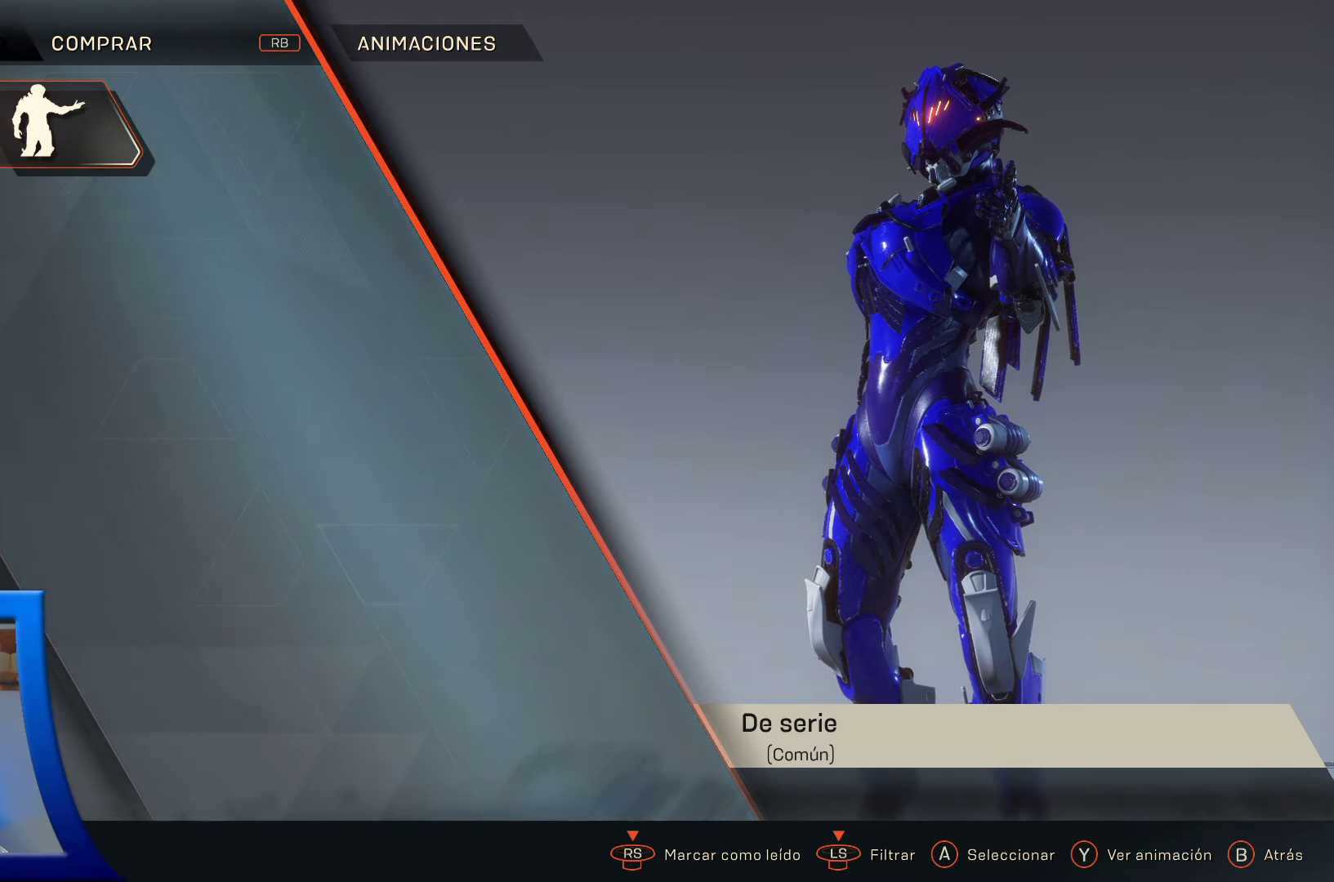
{"buttons": [], "left_stick": "center", "right_stick": "center", "events": []}
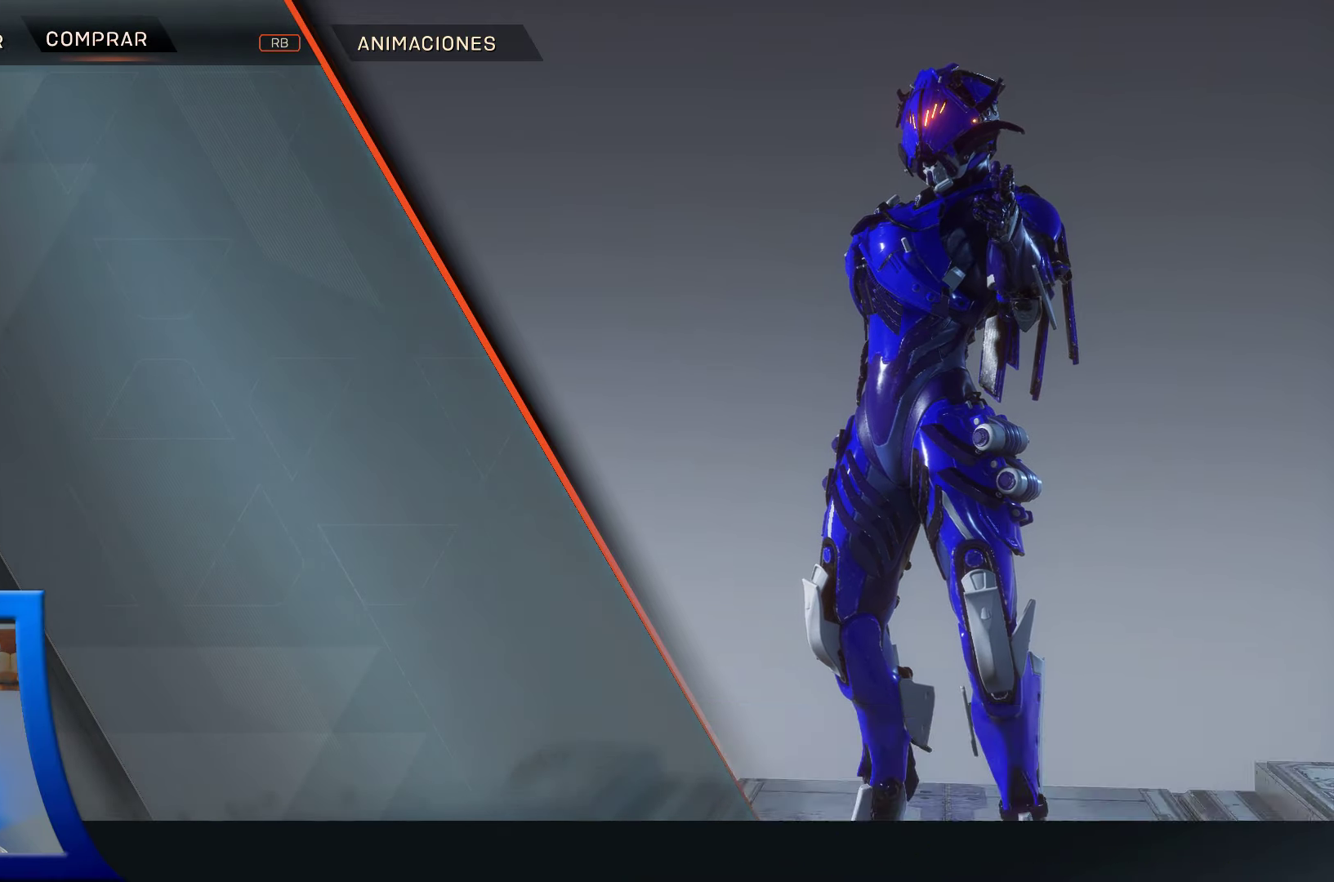
{"buttons": [], "left_stick": "center", "right_stick": "center", "events": []}
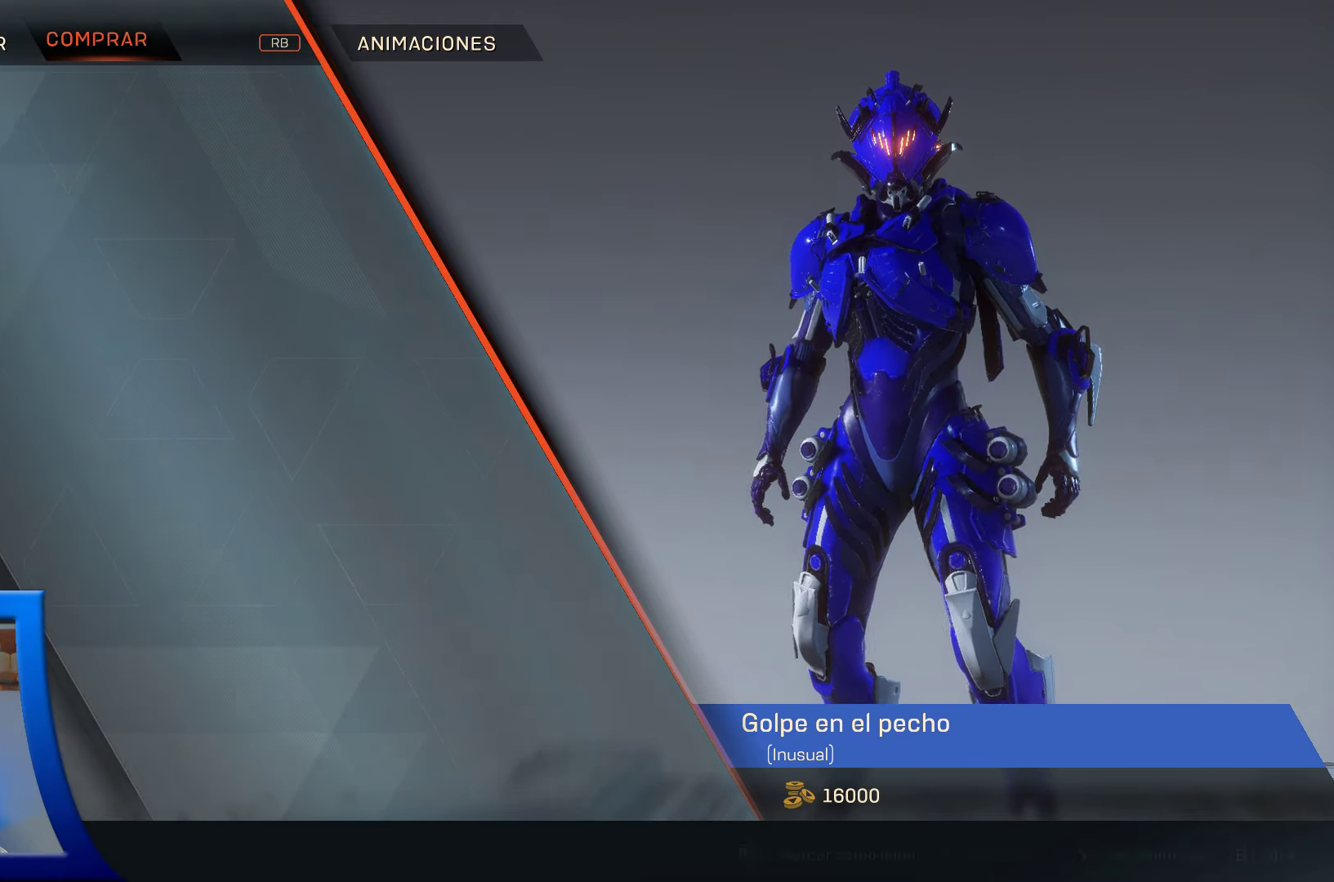
{"buttons": [], "left_stick": "center", "right_stick": "center", "events": []}
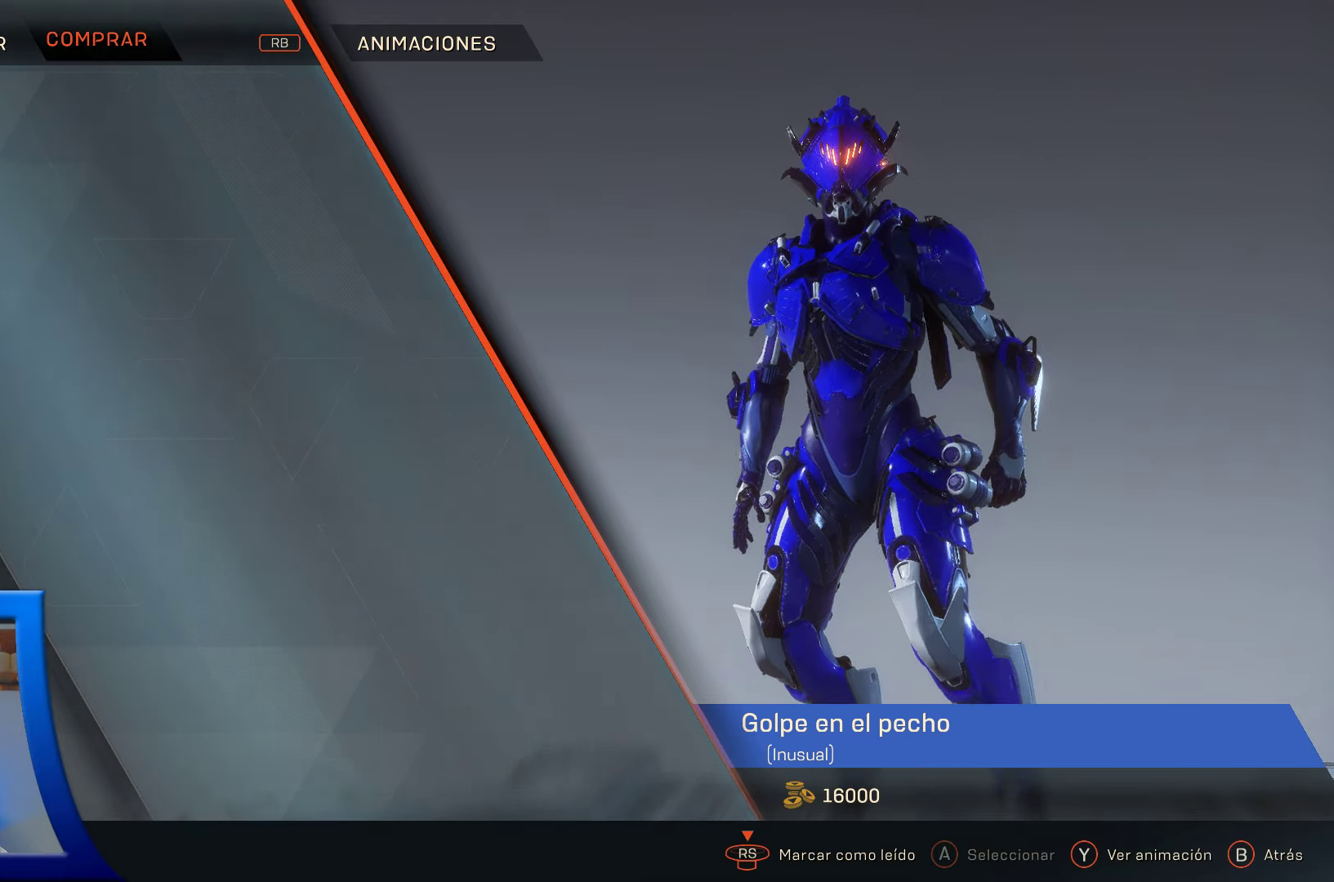
{"buttons": [], "left_stick": "center", "right_stick": "center", "events": []}
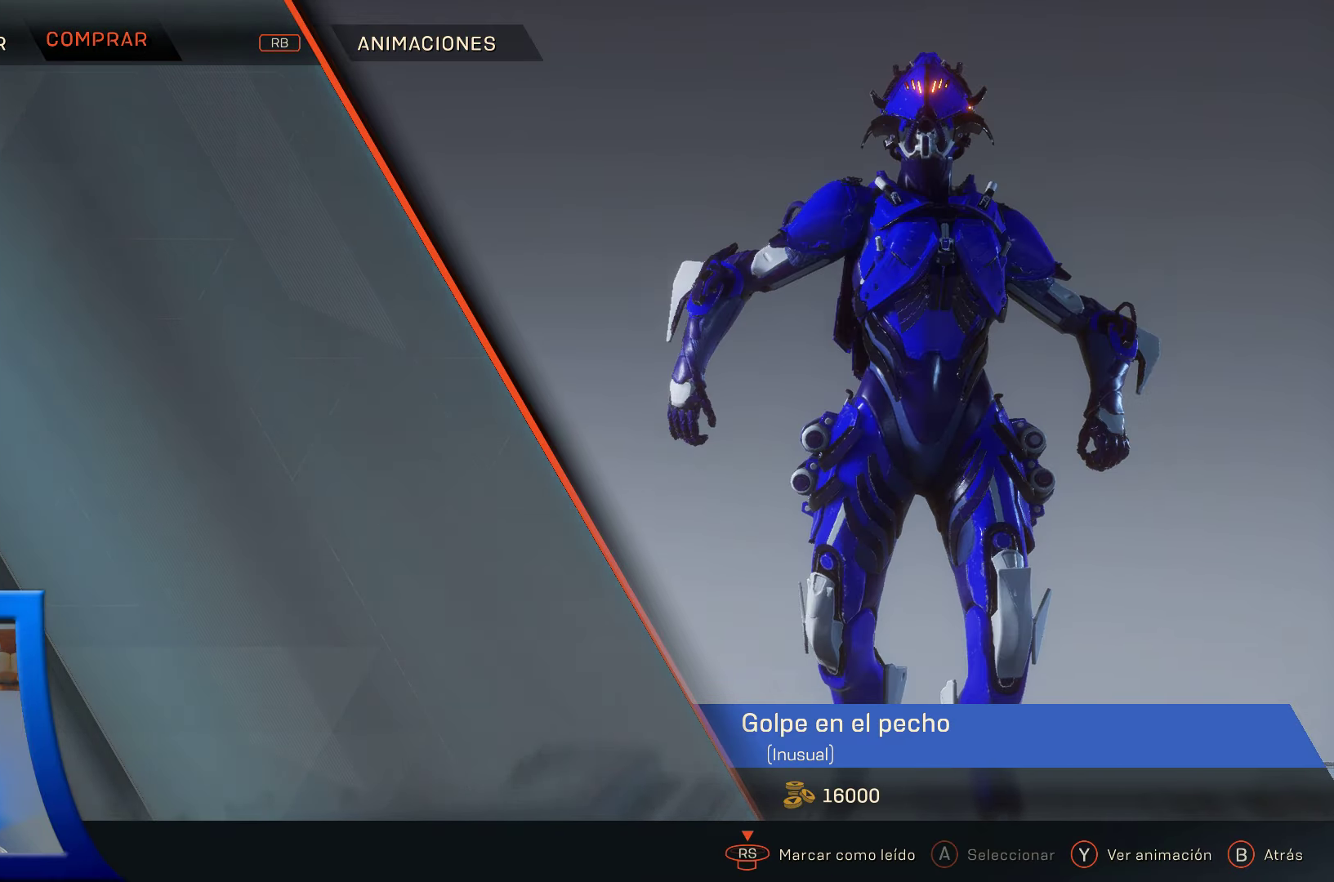
{"buttons": [], "left_stick": "center", "right_stick": "center", "events": []}
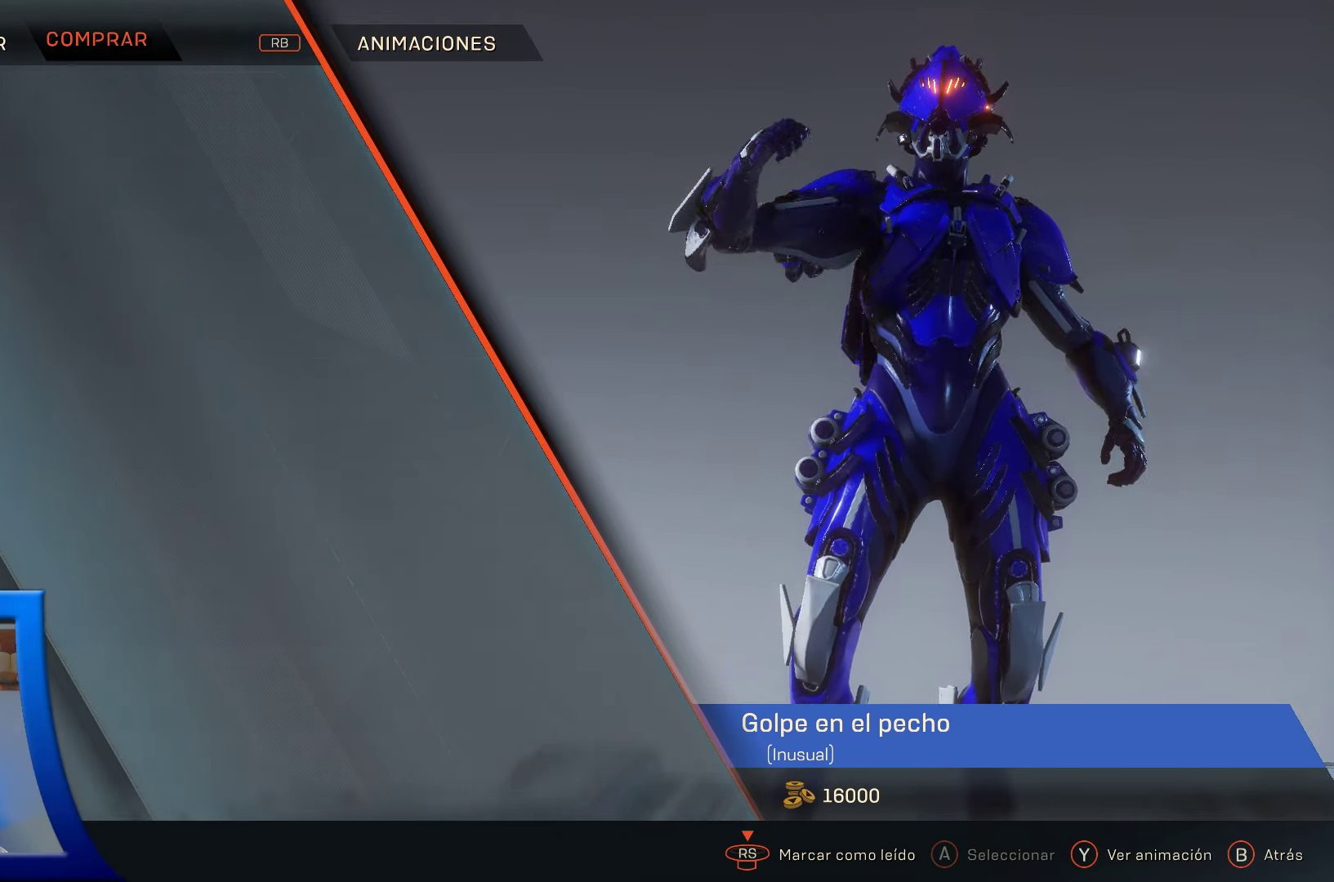
{"buttons": [], "left_stick": "center", "right_stick": "center", "events": [[150, "B", "down"], [300, "B", "up"]]}
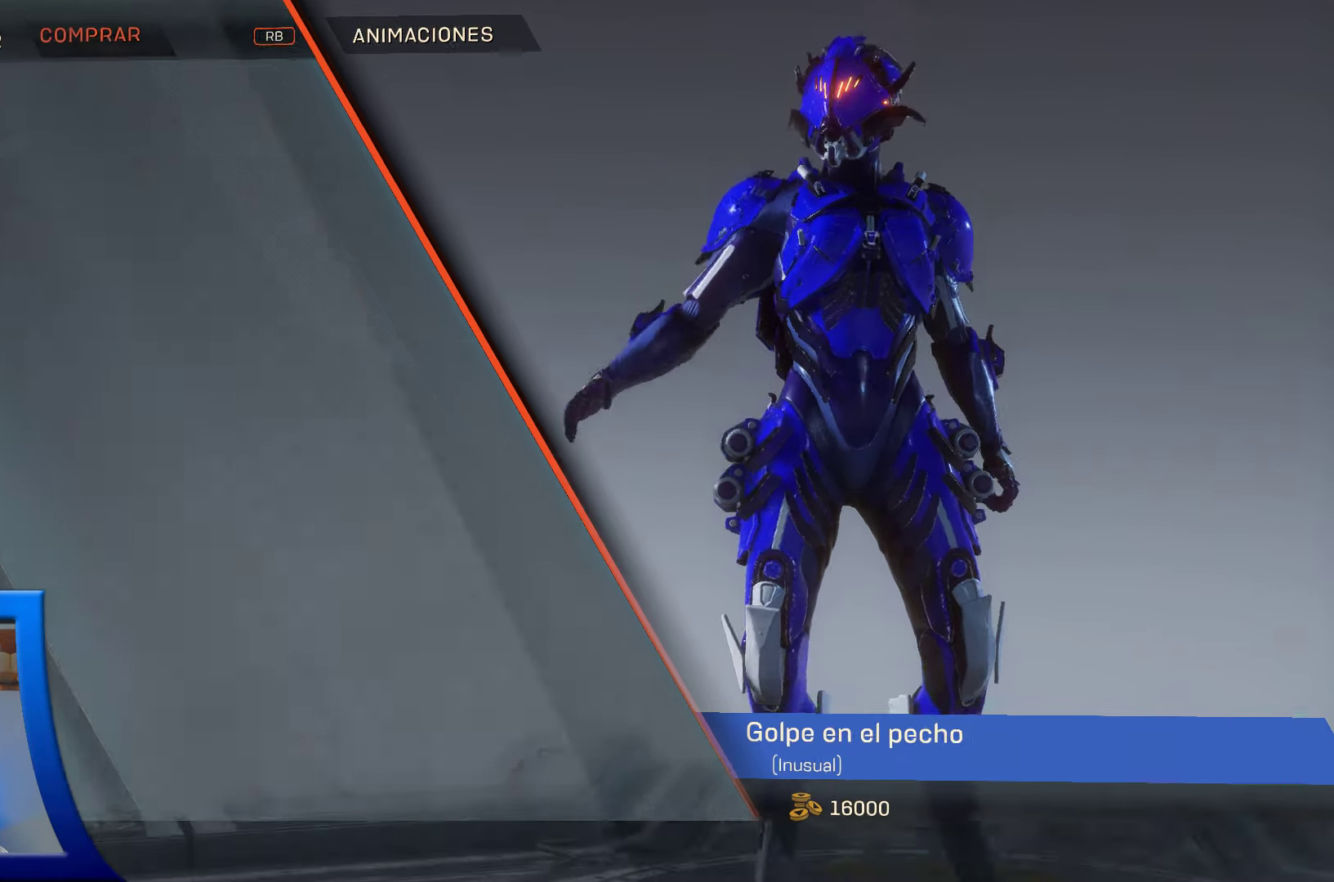
{"buttons": [], "left_stick": "center", "right_stick": "center", "events": []}
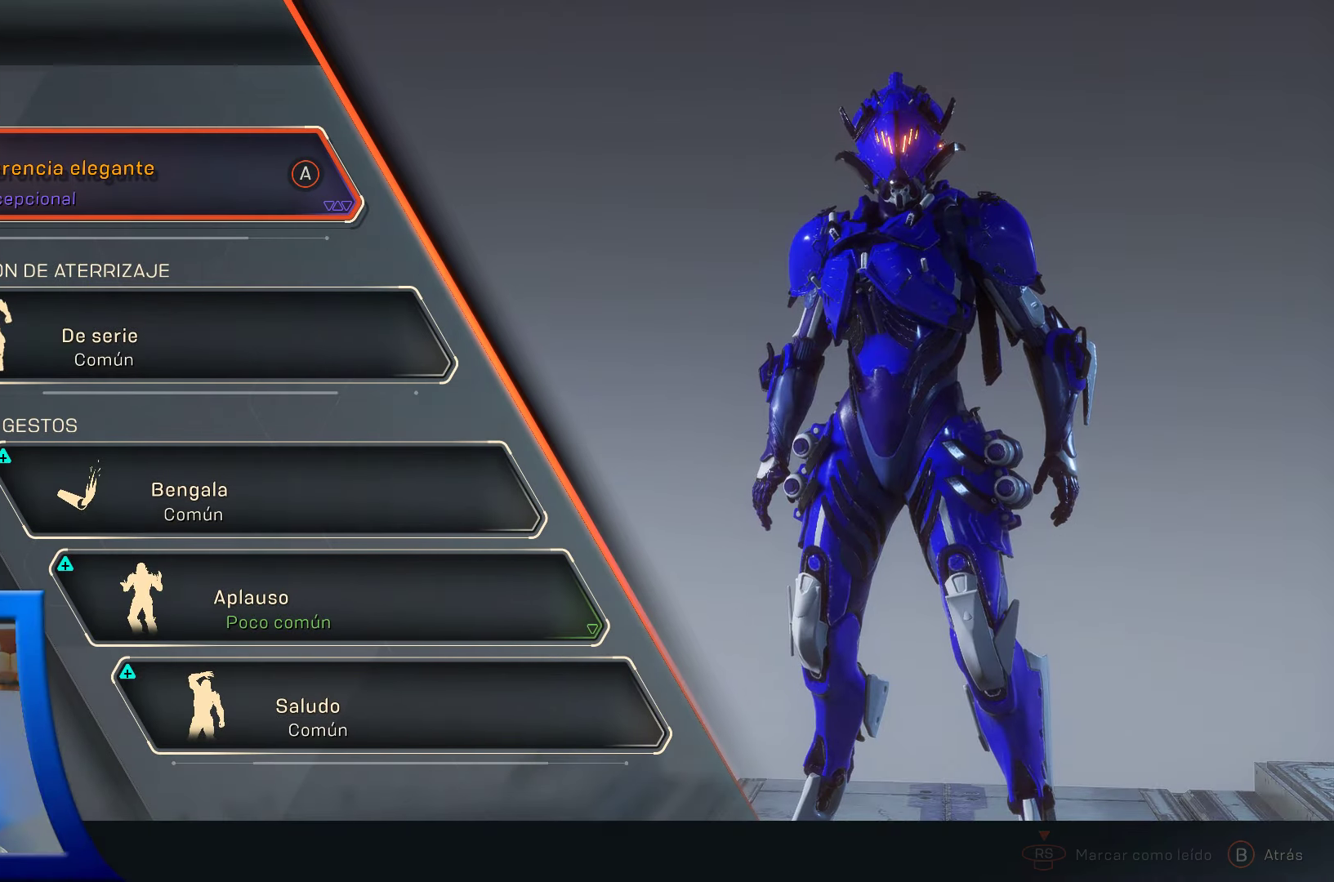
{"buttons": [], "left_stick": "center", "right_stick": "center", "events": [[133, "left_stick", "down"], [383, "left_stick", "center"]]}
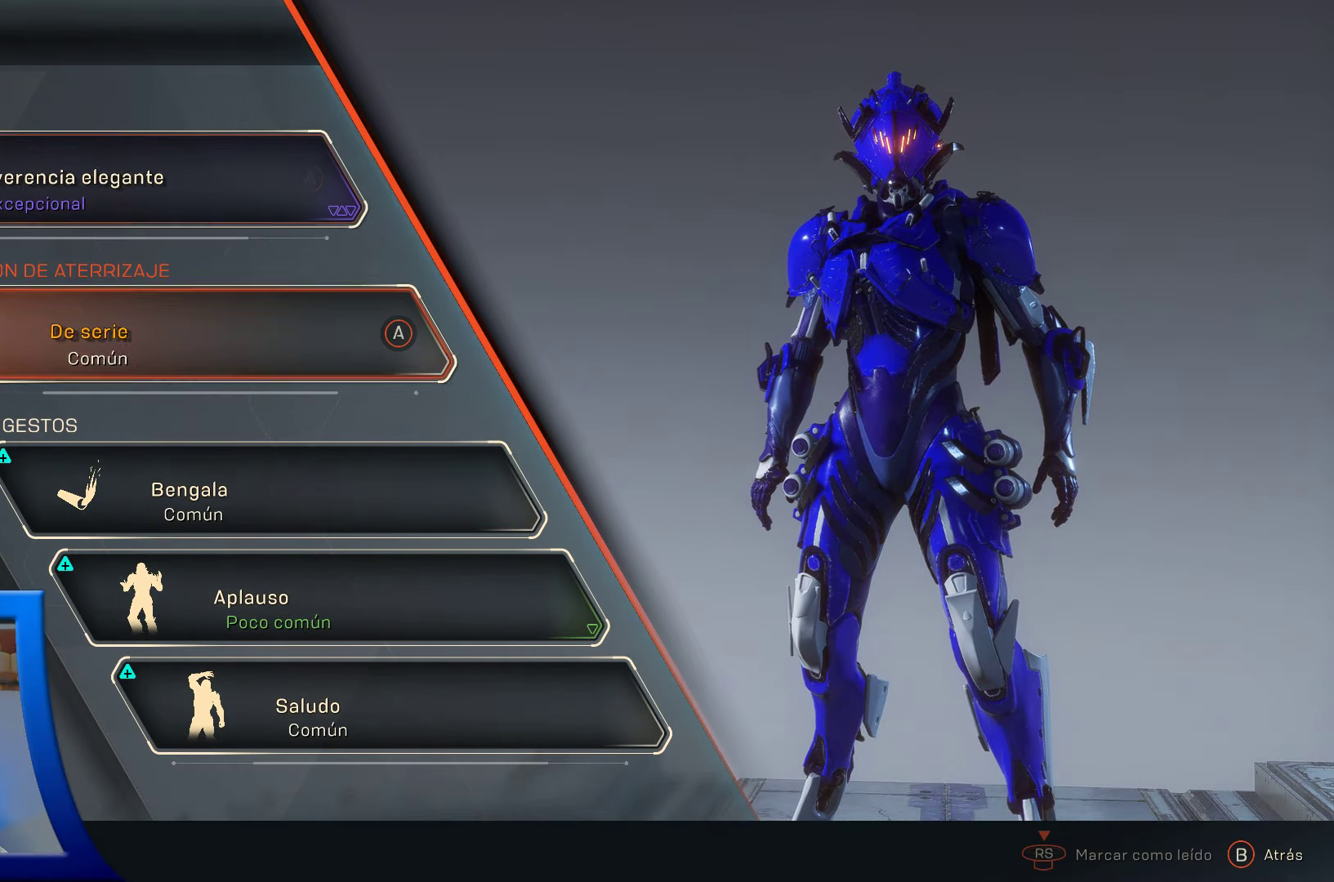
{"buttons": [], "left_stick": "center", "right_stick": "center", "events": [[116, "left_stick", "down"], [333, "left_stick", "center"]]}
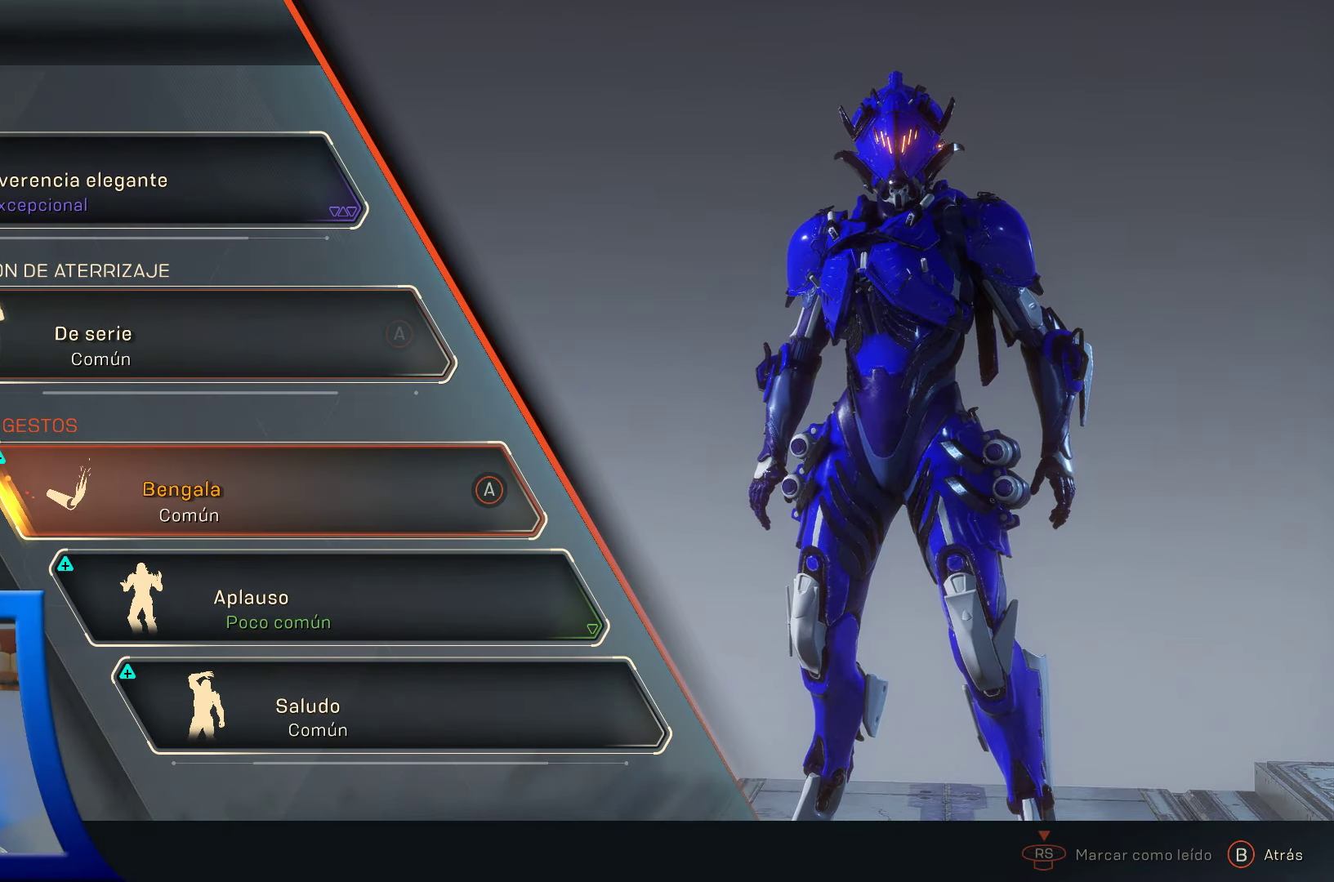
{"buttons": [], "left_stick": "center", "right_stick": "center", "events": [[33, "left_stick", "up"], [200, "left_stick", "center"], [300, "A", "down"], [450, "A", "up"]]}